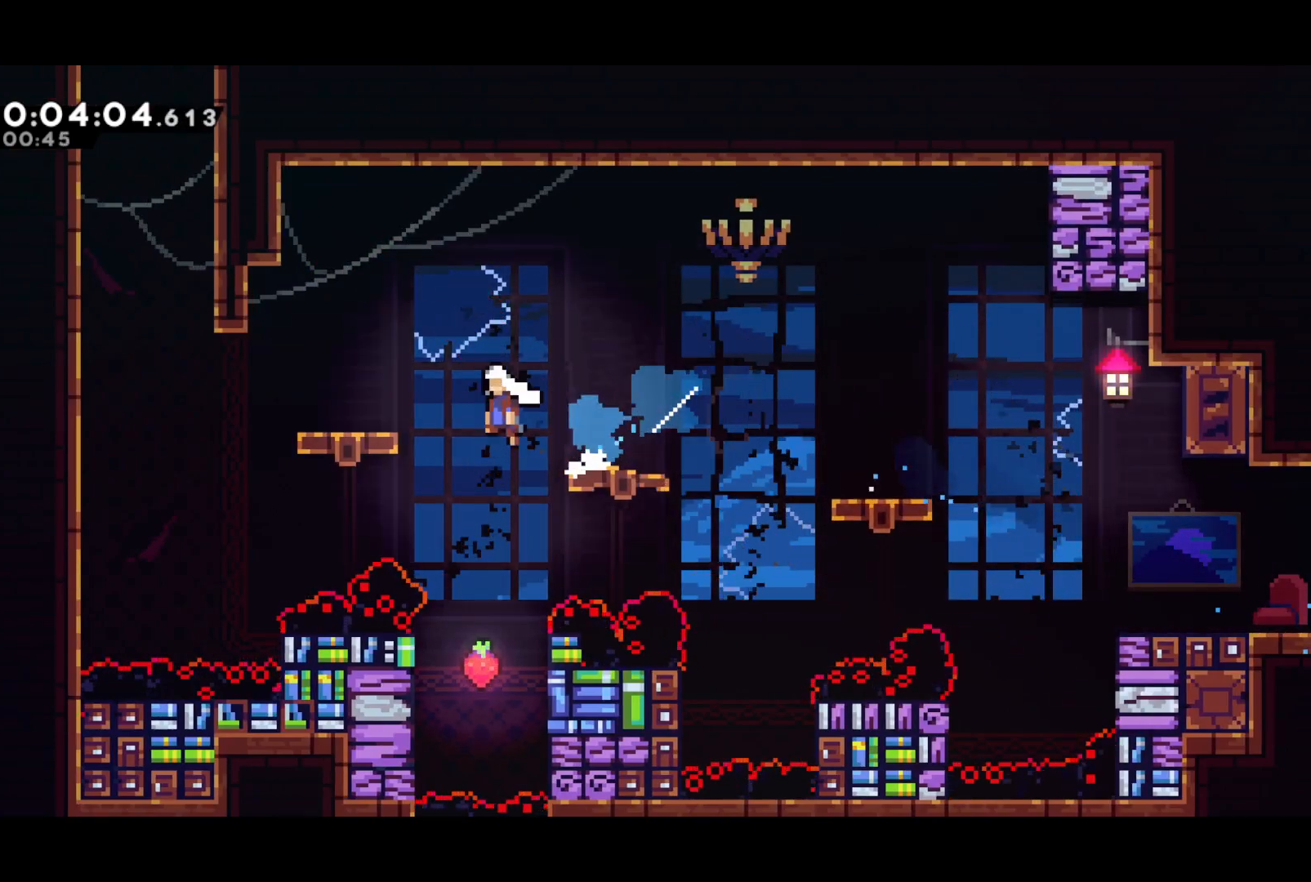
Gameplay with a controller (PlayStation layout); each line is a JSON object with the inputs held at the frame after it. "events" lists button and stick changes between this image and that frame as [ms after this image, input, new state], when the widget could be followed in between. Not read: right_stick.
{"buttons": ["DPAD_UP", "DPAD_RIGHT"], "left_stick": "center", "events": [[117, "DPAD_DOWN", "up"], [250, "DPAD_UP", "down"], [283, "SQUARE", "down"], [300, "DPAD_LEFT", "up"], [317, "CROSS", "up"], [383, "SQUARE", "up"], [483, "DPAD_RIGHT", "down"]]}
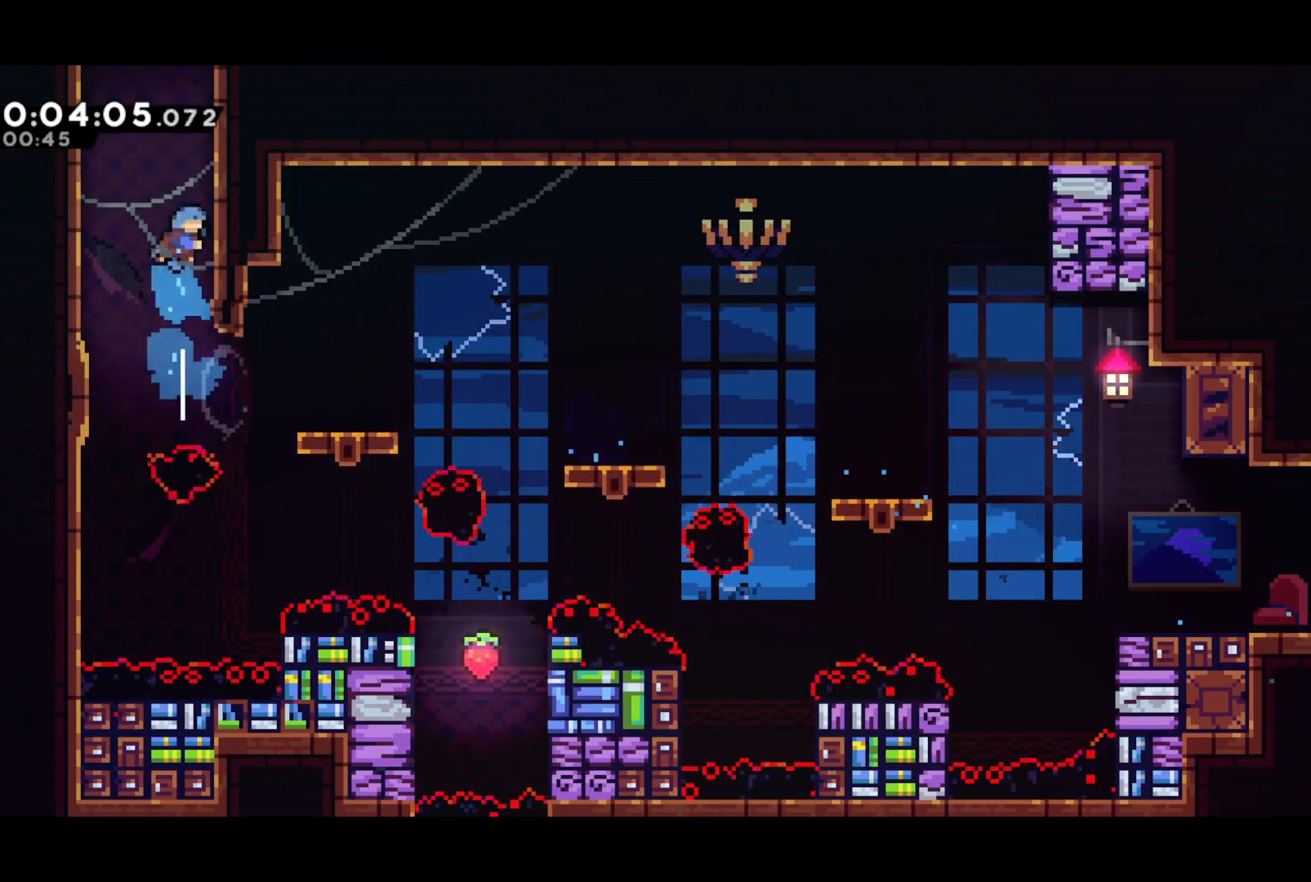
{"buttons": ["DPAD_RIGHT"], "left_stick": "center", "events": [[33, "CROSS", "down"], [83, "DPAD_UP", "up"], [283, "CROSS", "up"]]}
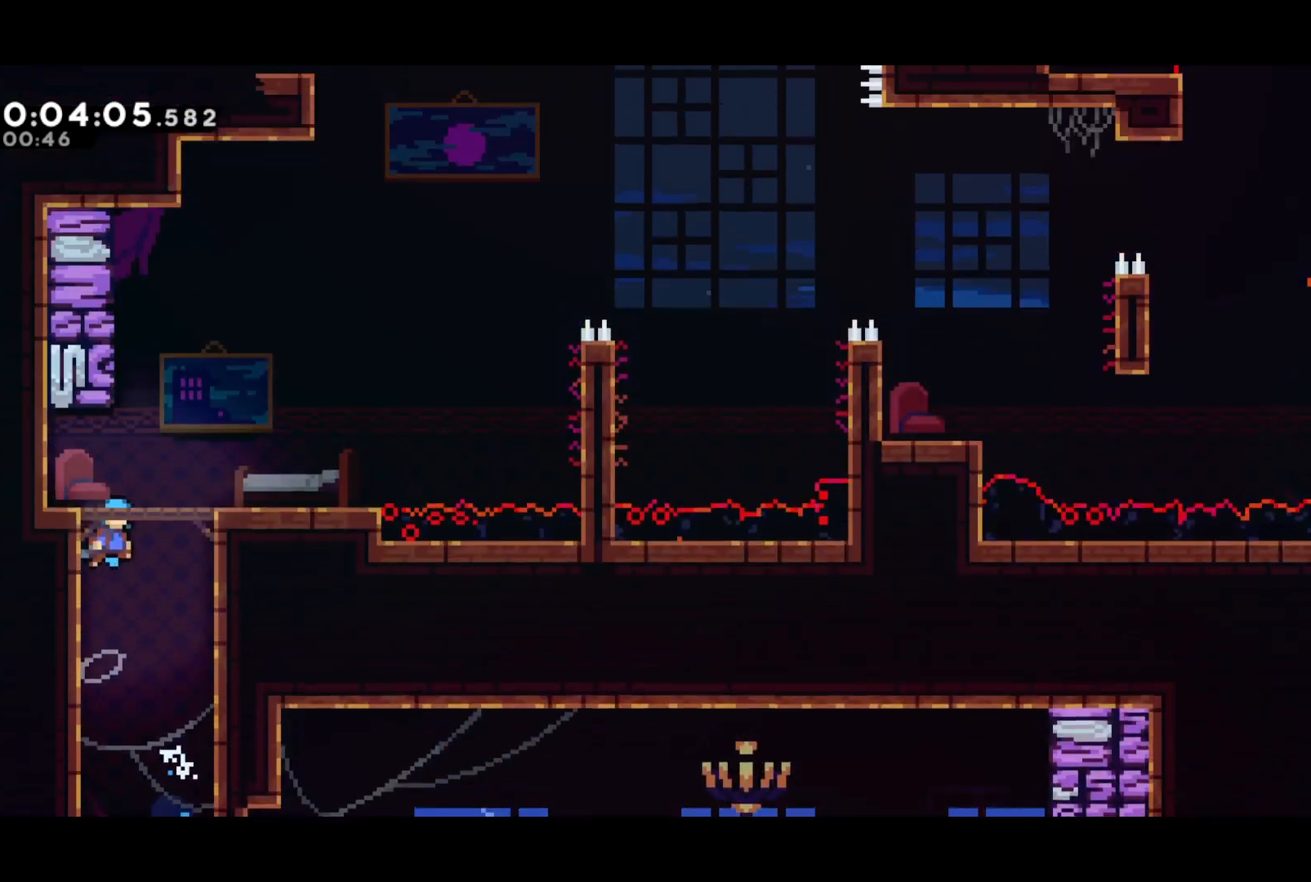
{"buttons": ["DPAD_RIGHT"], "left_stick": "center", "events": []}
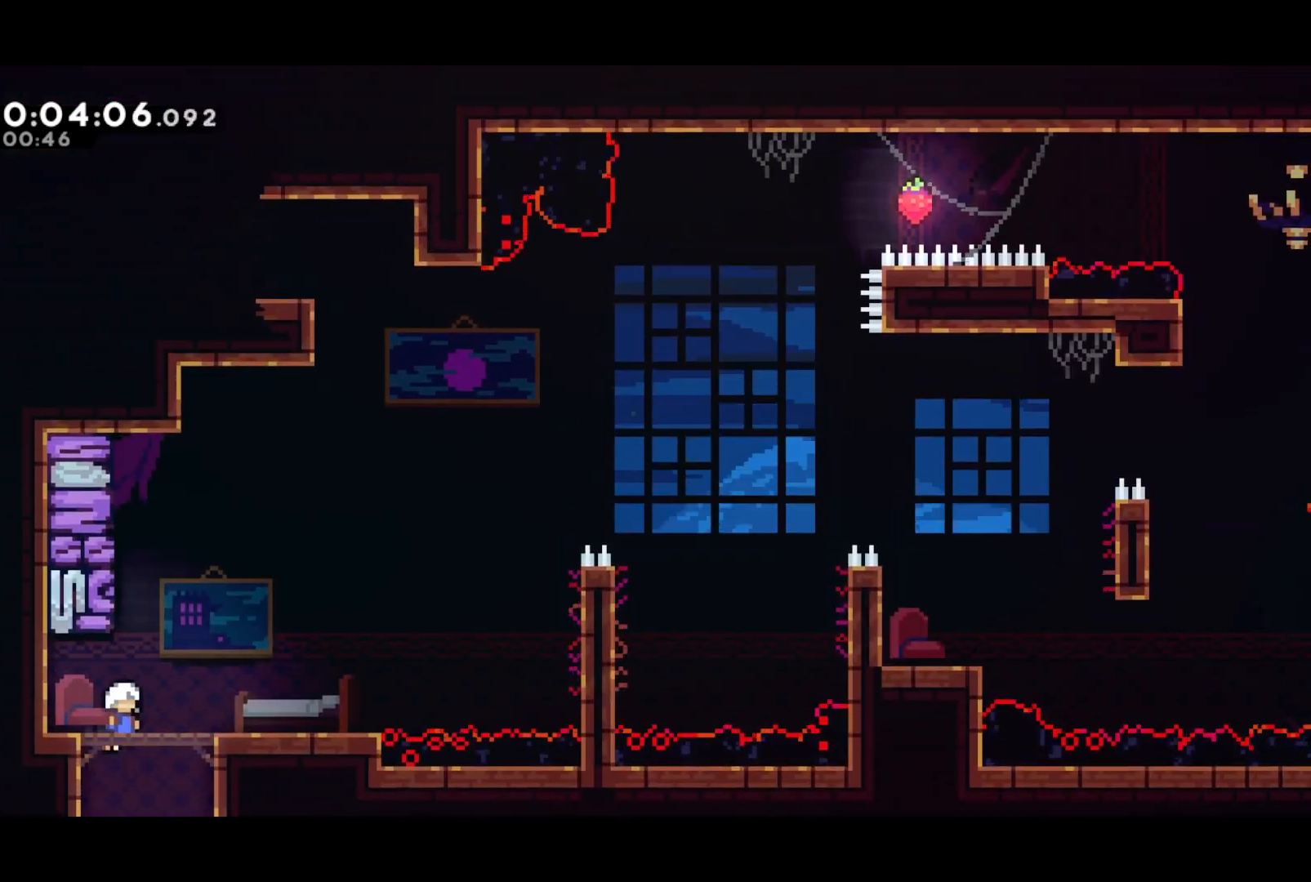
{"buttons": ["CROSS", "DPAD_RIGHT"], "left_stick": "center", "events": [[100, "DPAD_DOWN", "down"], [117, "SQUARE", "down"], [300, "DPAD_DOWN", "up"], [317, "CROSS", "down"], [367, "SQUARE", "up"]]}
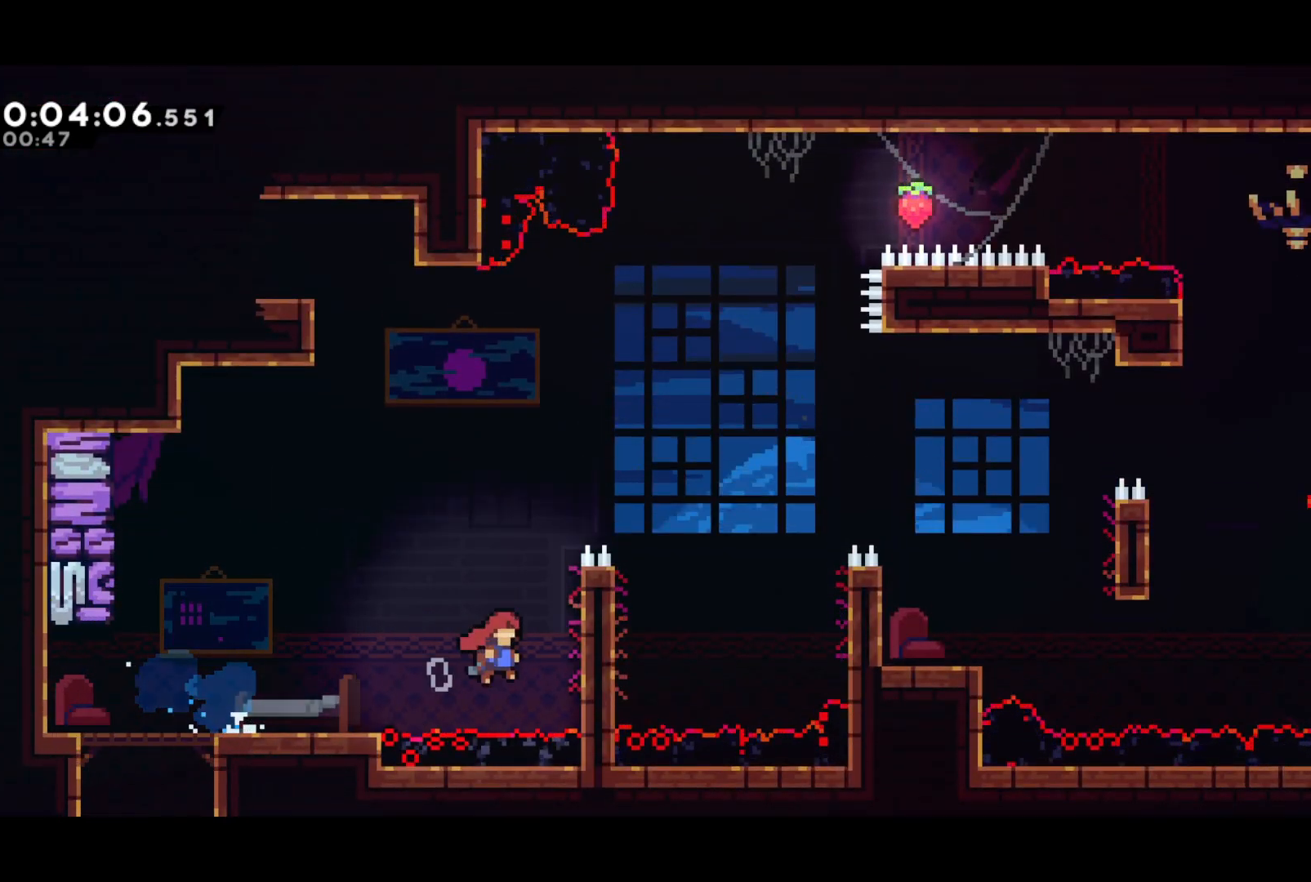
{"buttons": ["CROSS", "R2", "DPAD_RIGHT"], "left_stick": "center", "events": [[50, "CROSS", "up"], [100, "R2", "down"], [117, "CROSS", "down"], [233, "CROSS", "up"], [267, "CROSS", "down"]]}
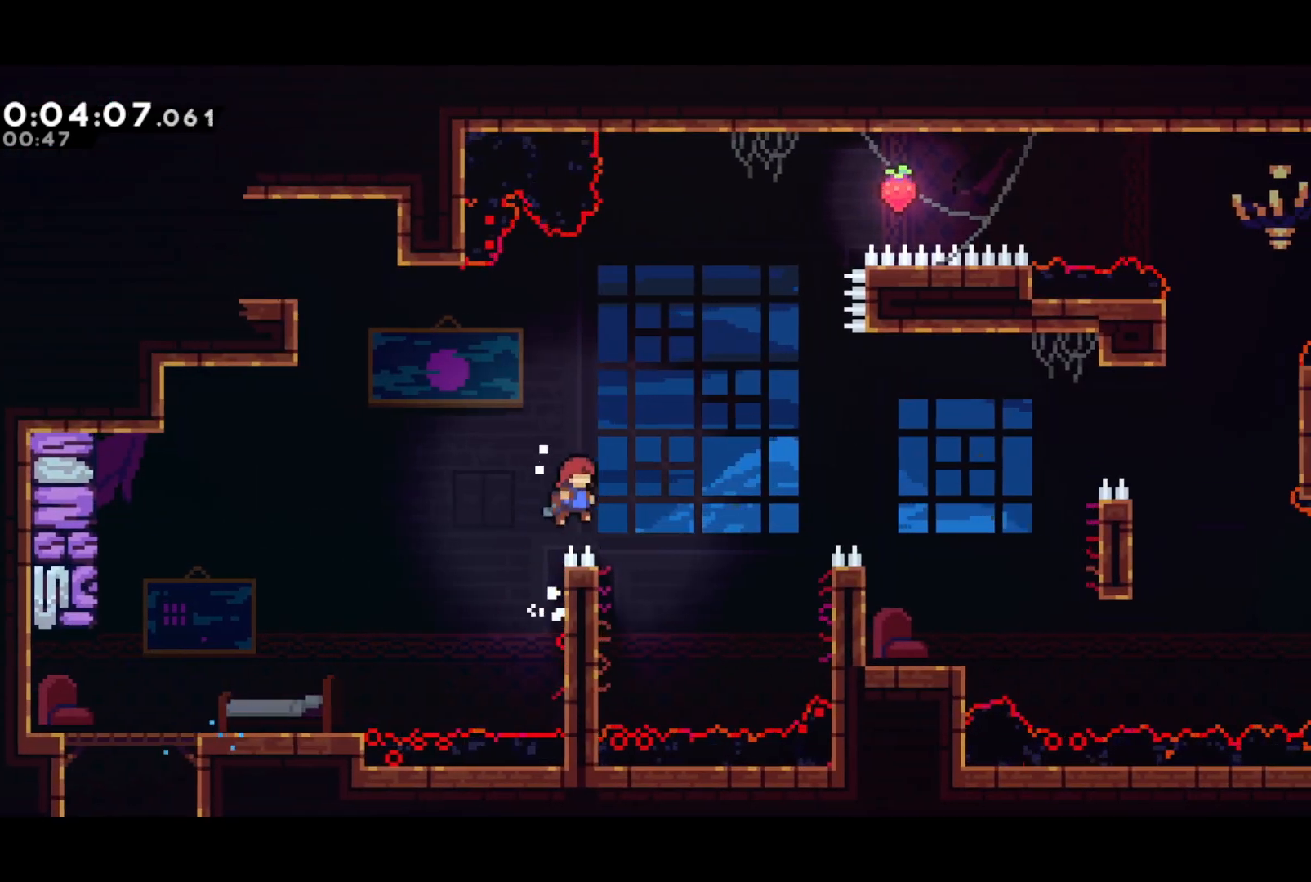
{"buttons": [], "left_stick": "center", "events": [[167, "SQUARE", "down"], [183, "CROSS", "up"], [250, "R2", "up"], [267, "SQUARE", "up"], [450, "DPAD_RIGHT", "up"]]}
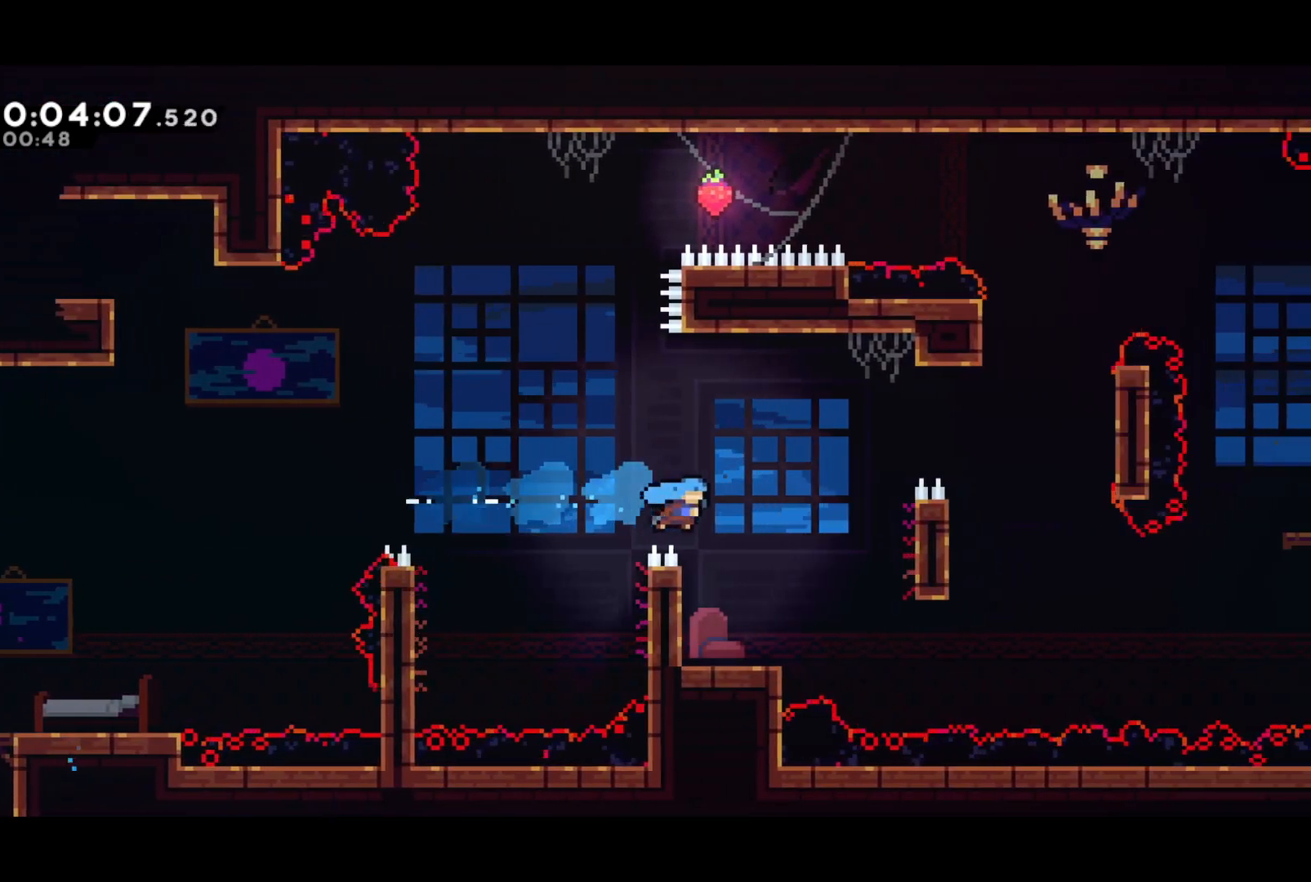
{"buttons": ["SQUARE", "DPAD_DOWN", "DPAD_RIGHT"], "left_stick": "center", "events": [[100, "DPAD_LEFT", "down"], [150, "DPAD_UP", "down"], [317, "DPAD_DOWN", "down"], [317, "DPAD_UP", "up"], [333, "DPAD_LEFT", "up"], [333, "SQUARE", "down"], [367, "DPAD_RIGHT", "down"]]}
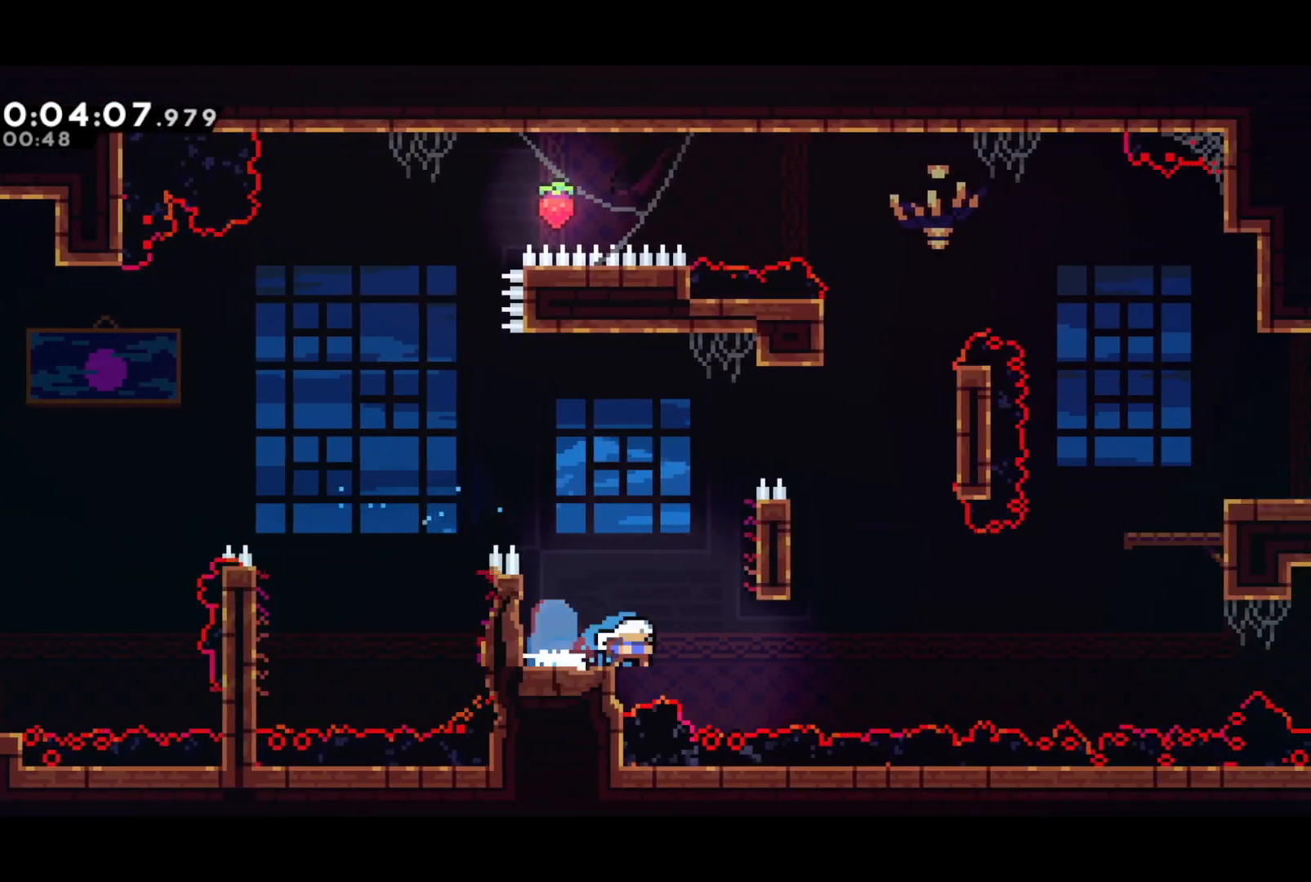
{"buttons": ["DPAD_UP", "DPAD_RIGHT"], "left_stick": "center", "events": [[17, "DPAD_DOWN", "up"], [33, "CROSS", "down"], [50, "DPAD_UP", "down"], [67, "SQUARE", "up"], [383, "SQUARE", "down"], [400, "CROSS", "up"], [467, "SQUARE", "up"]]}
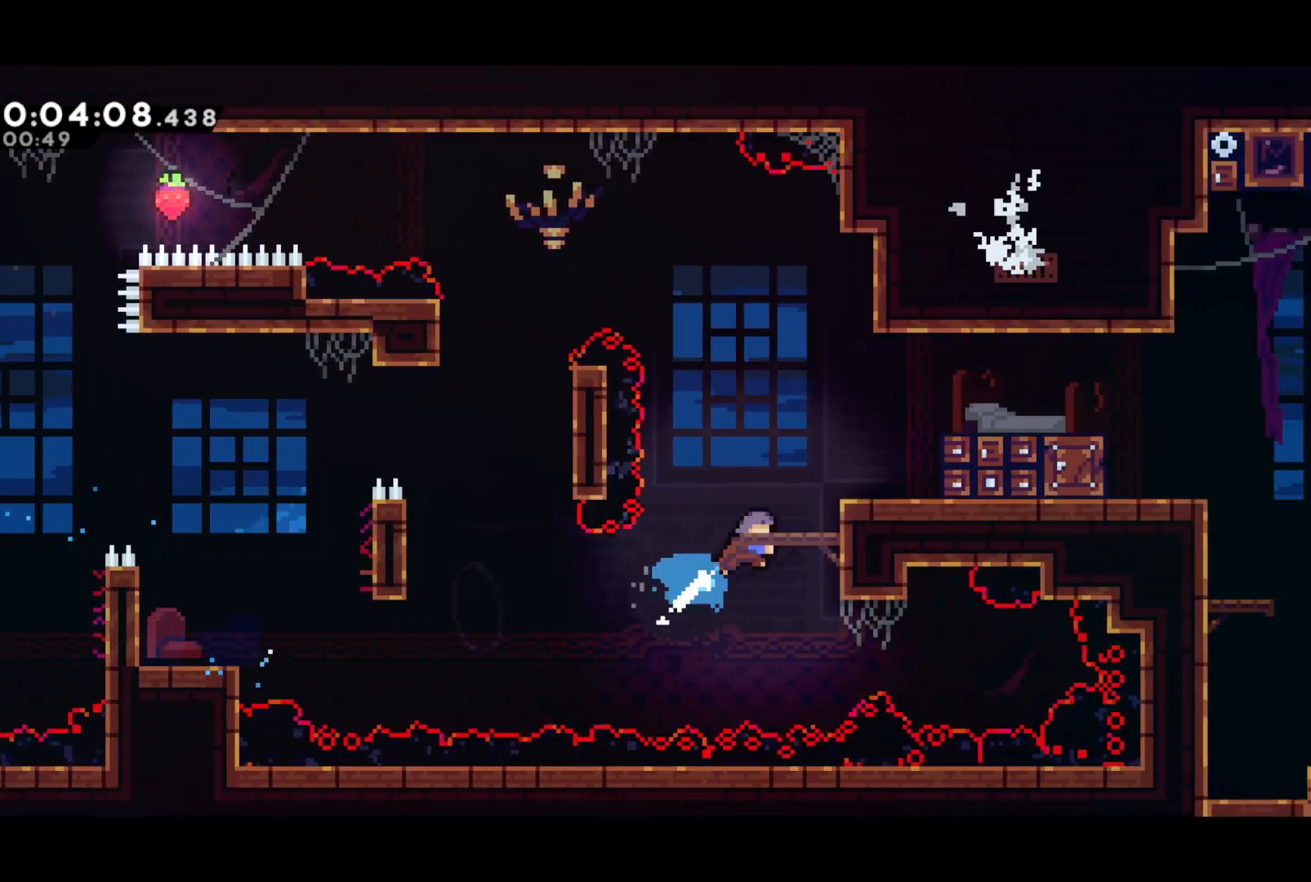
{"buttons": ["DPAD_RIGHT"], "left_stick": "center", "events": [[33, "R2", "down"], [67, "CROSS", "down"], [233, "DPAD_UP", "up"], [367, "CROSS", "up"], [367, "R2", "up"]]}
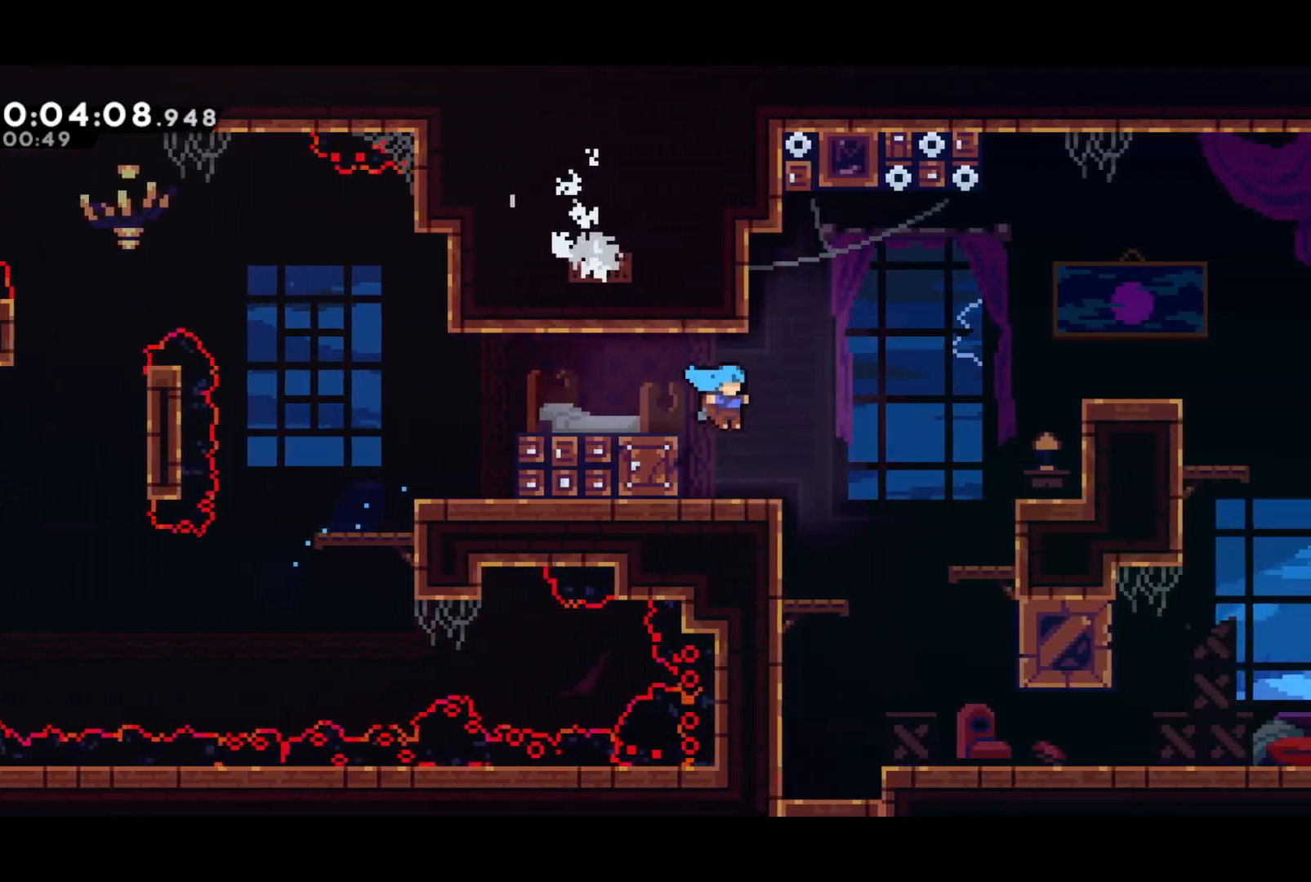
{"buttons": ["SQUARE", "DPAD_DOWN", "DPAD_RIGHT"], "left_stick": "center", "events": [[283, "DPAD_DOWN", "down"], [467, "SQUARE", "down"]]}
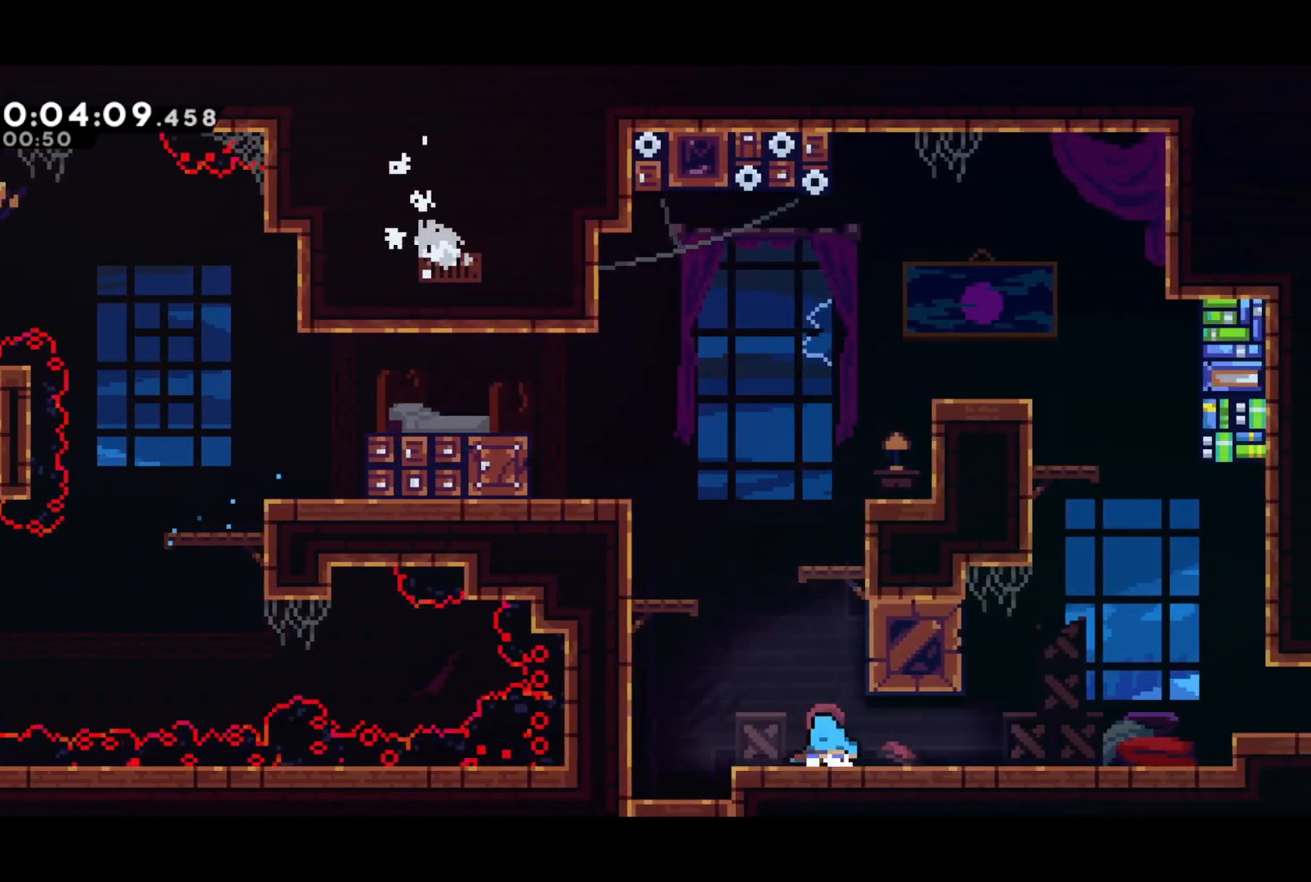
{"buttons": ["SQUARE", "DPAD_RIGHT"], "left_stick": "center", "events": [[83, "CROSS", "down"], [83, "DPAD_DOWN", "up"], [133, "SQUARE", "up"], [283, "CROSS", "up"], [433, "SQUARE", "down"]]}
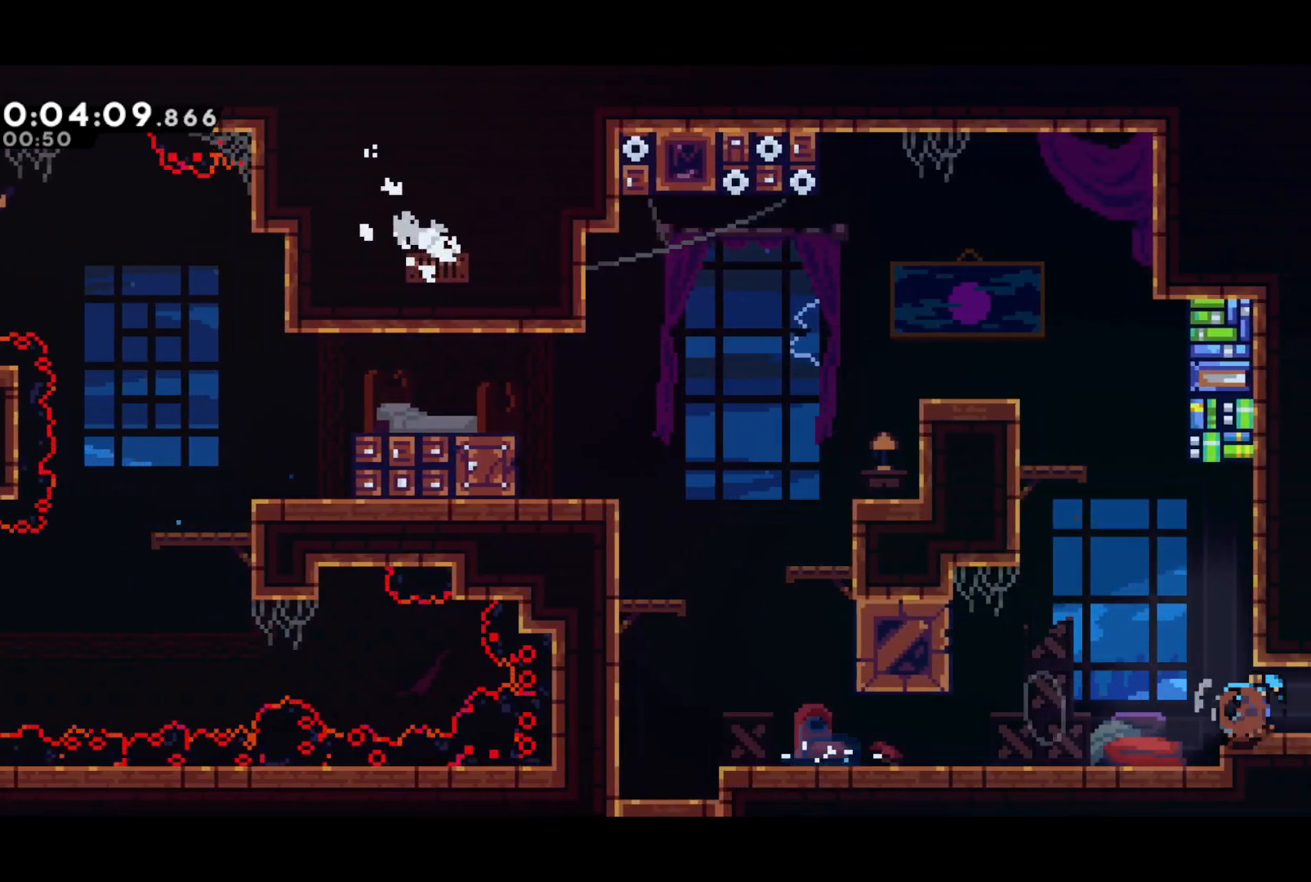
{"buttons": ["DPAD_RIGHT"], "left_stick": "center", "events": [[83, "SQUARE", "up"]]}
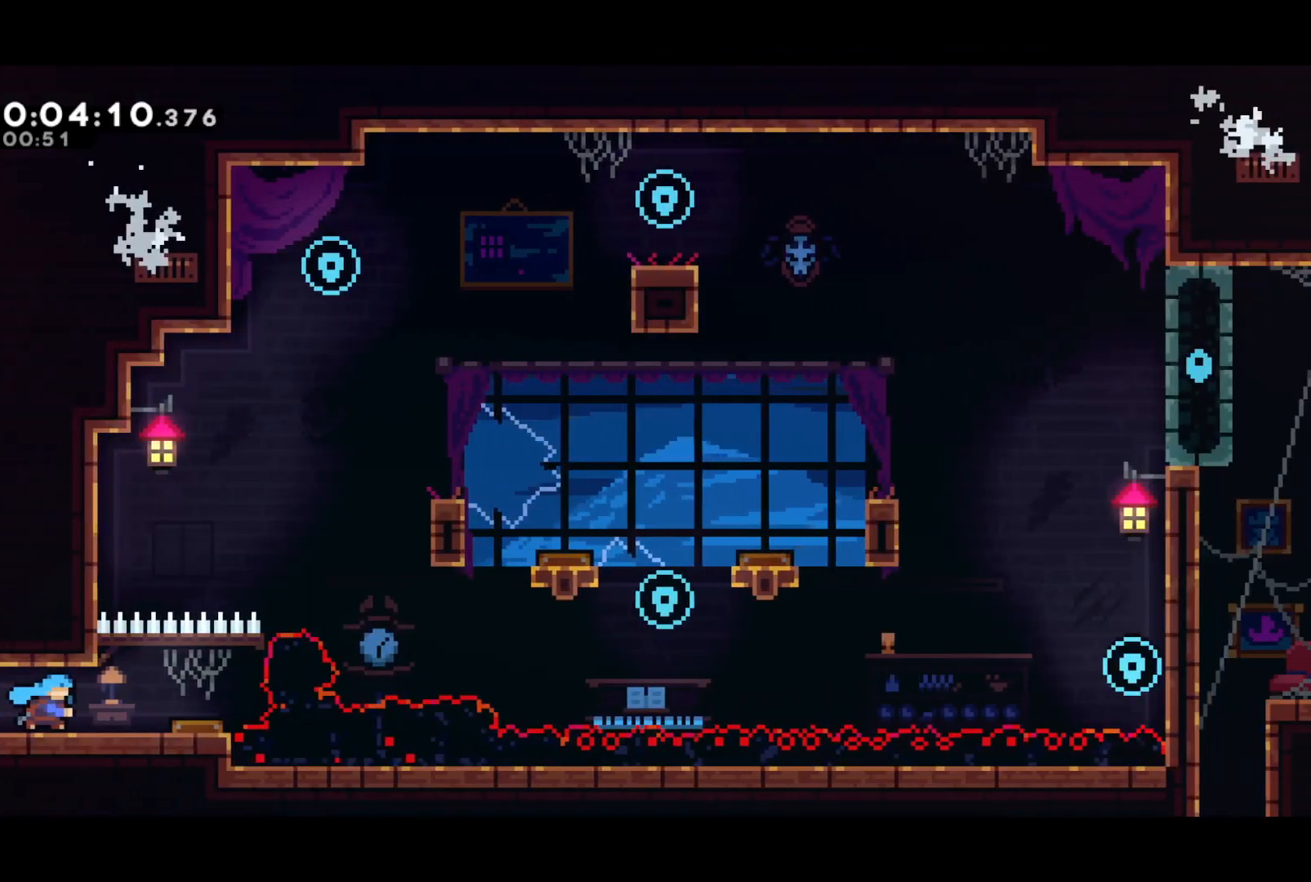
{"buttons": ["CROSS", "DPAD_RIGHT"], "left_stick": "center", "events": [[267, "CROSS", "down"]]}
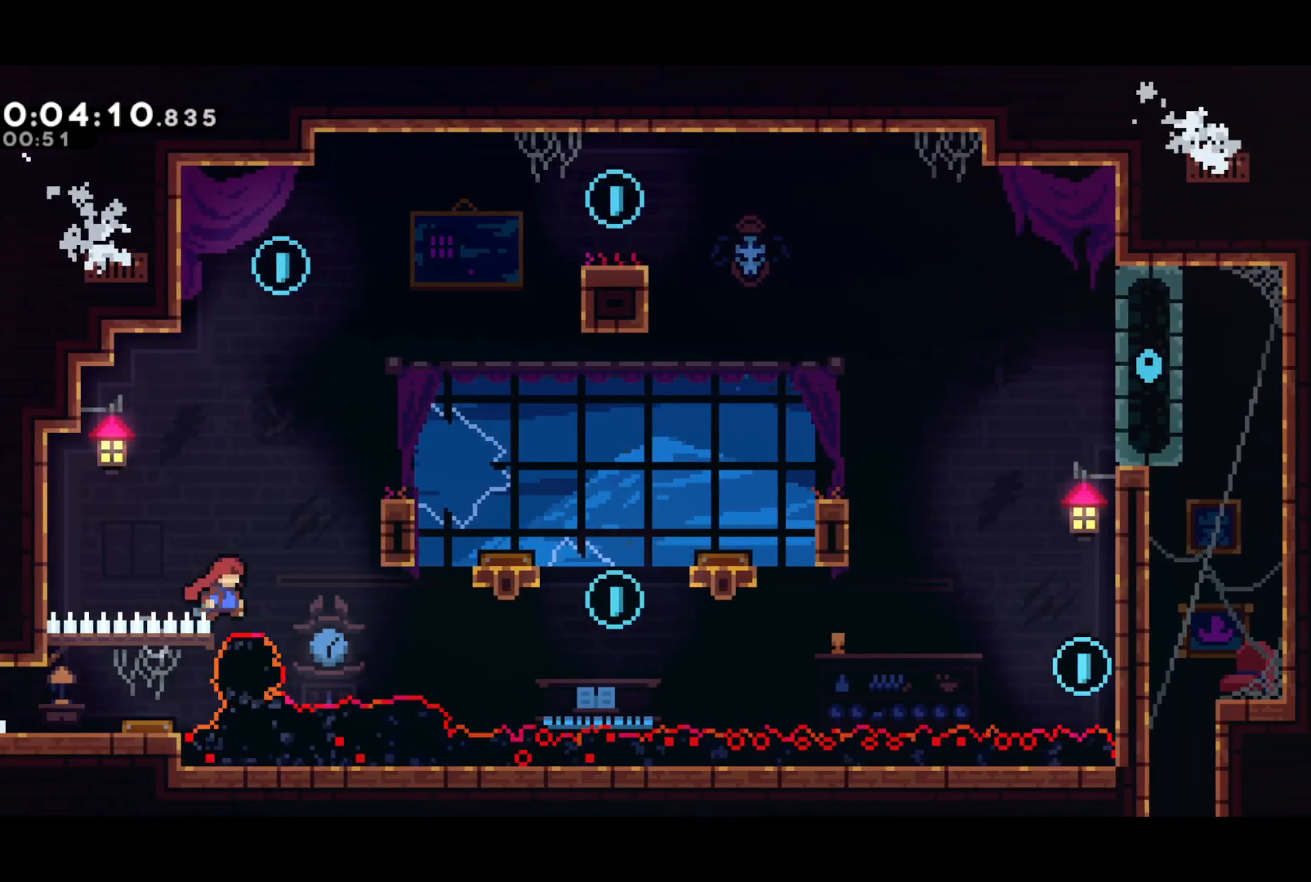
{"buttons": ["DPAD_UP", "DPAD_LEFT"], "left_stick": "center", "events": [[50, "DPAD_UP", "down"], [217, "SQUARE", "down"], [233, "CROSS", "up"], [300, "SQUARE", "up"], [367, "DPAD_RIGHT", "up"], [400, "DPAD_LEFT", "down"]]}
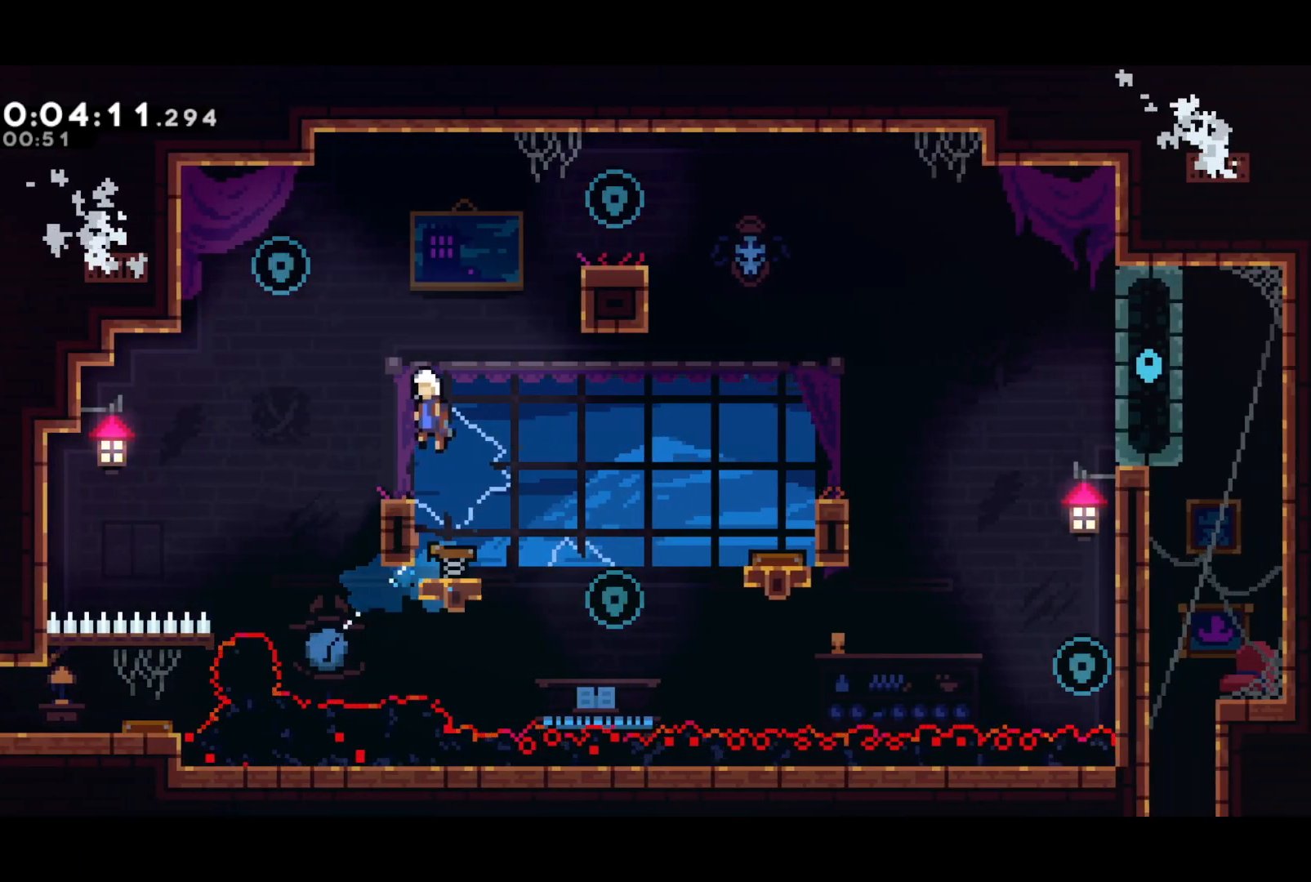
{"buttons": ["DPAD_UP", "DPAD_RIGHT"], "left_stick": "center", "events": [[333, "DPAD_LEFT", "up"], [333, "DPAD_RIGHT", "down"], [333, "SQUARE", "down"], [467, "SQUARE", "up"]]}
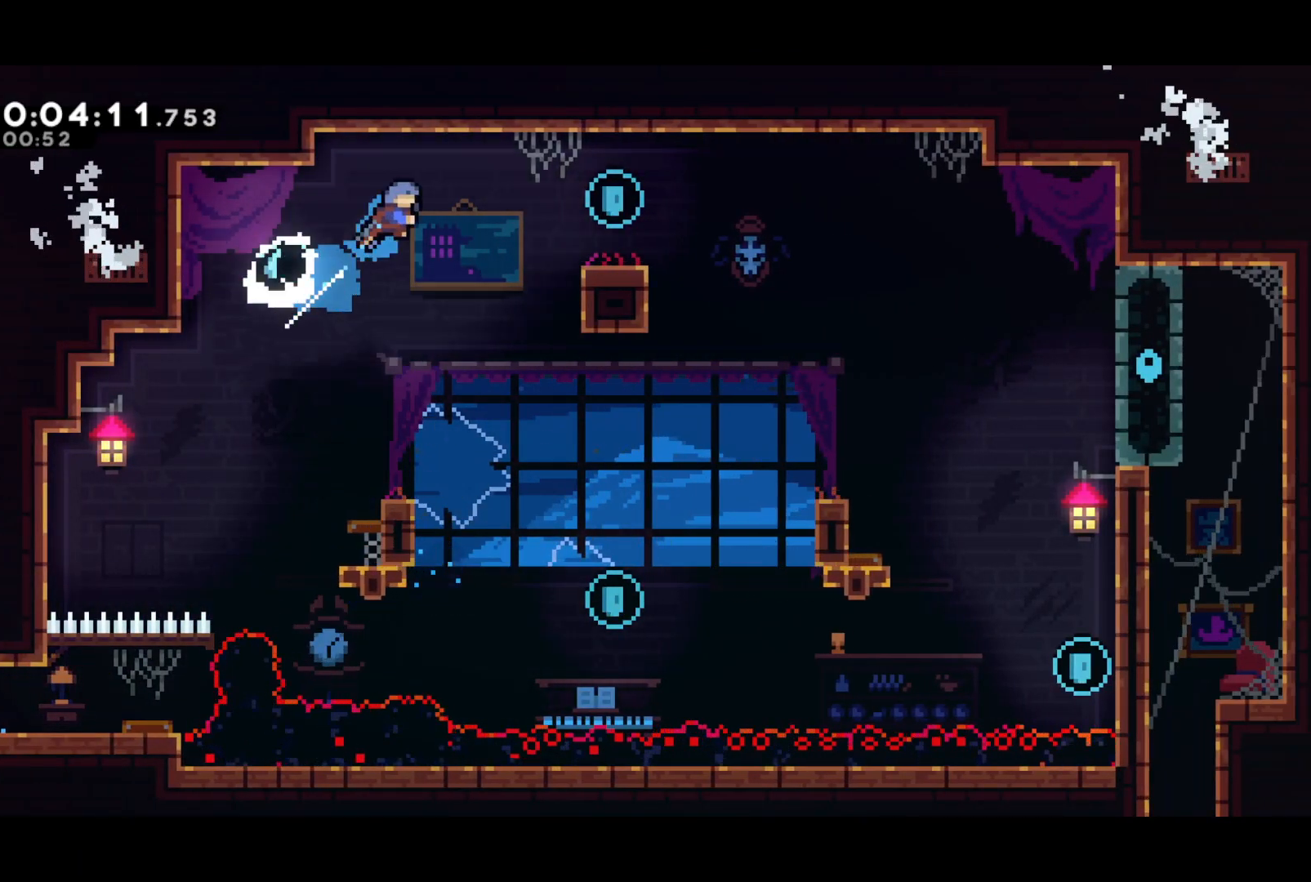
{"buttons": ["DPAD_UP", "DPAD_LEFT"], "left_stick": "center", "events": [[217, "DPAD_UP", "up"], [400, "DPAD_UP", "down"], [433, "DPAD_LEFT", "down"], [433, "DPAD_RIGHT", "up"]]}
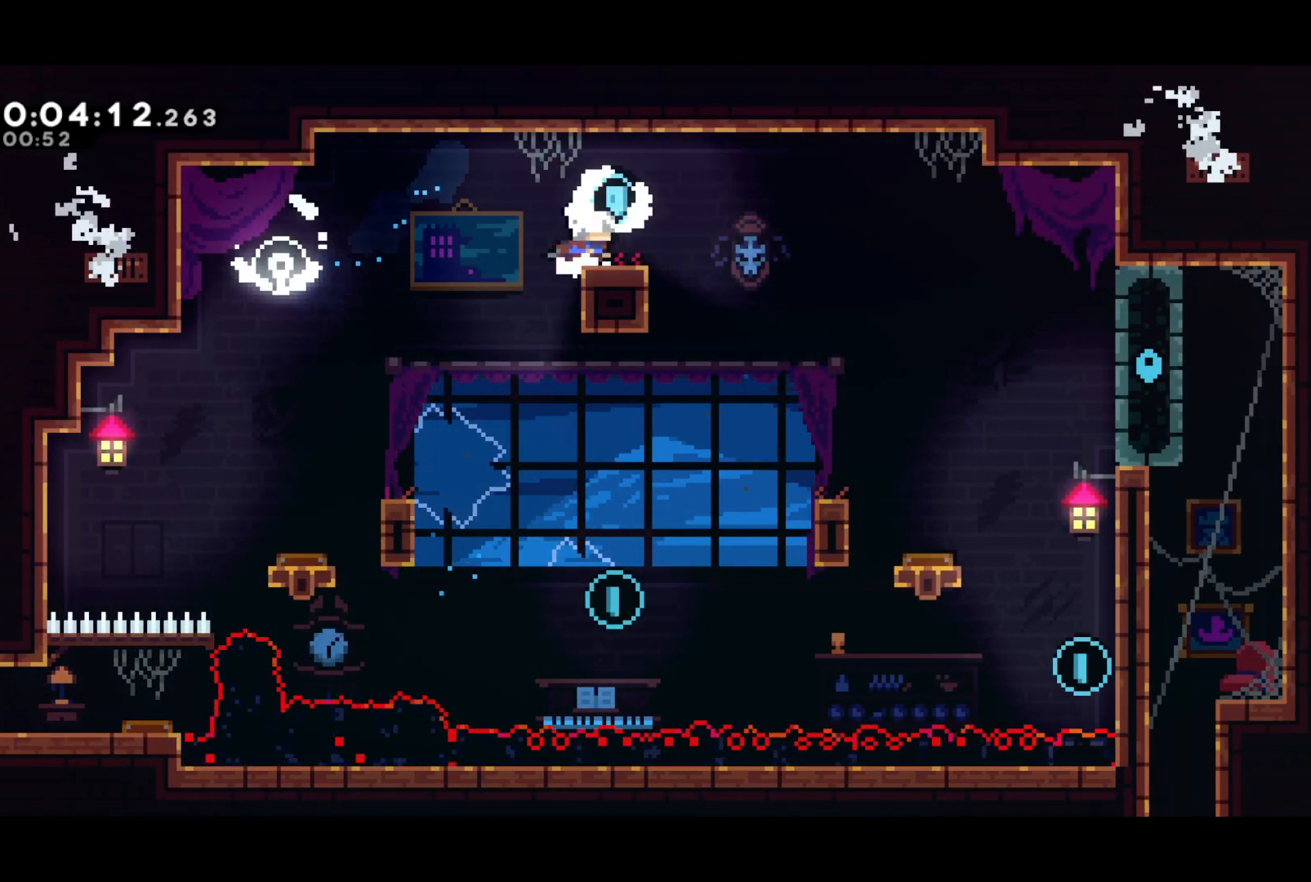
{"buttons": ["DPAD_DOWN", "DPAD_RIGHT"], "left_stick": "center", "events": [[167, "DPAD_UP", "up"], [183, "DPAD_DOWN", "down"], [183, "DPAD_LEFT", "up"], [200, "DPAD_RIGHT", "down"]]}
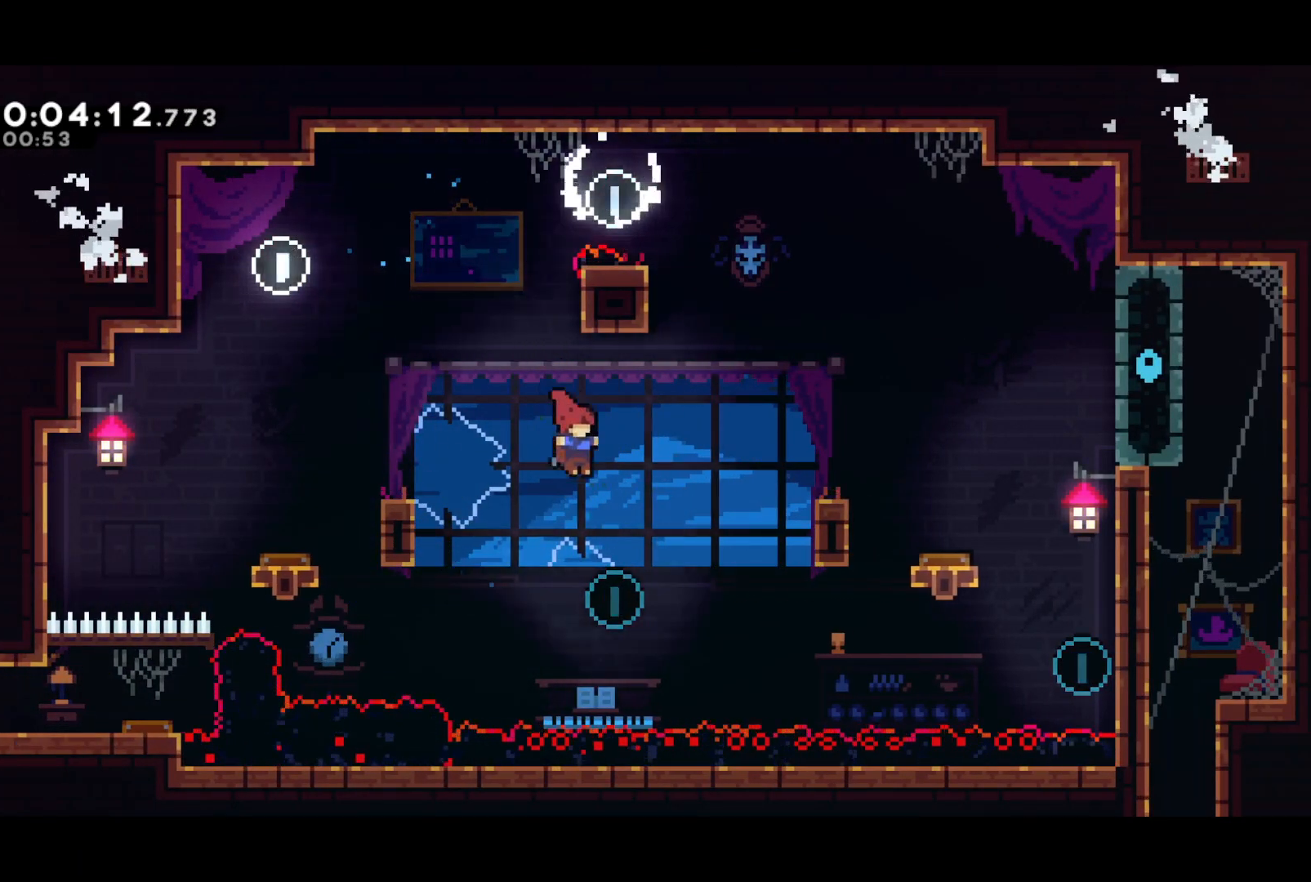
{"buttons": [], "left_stick": "center", "events": [[133, "SQUARE", "down"], [150, "DPAD_DOWN", "up"], [150, "DPAD_UP", "down"], [283, "SQUARE", "up"], [400, "DPAD_UP", "up"], [433, "DPAD_RIGHT", "up"]]}
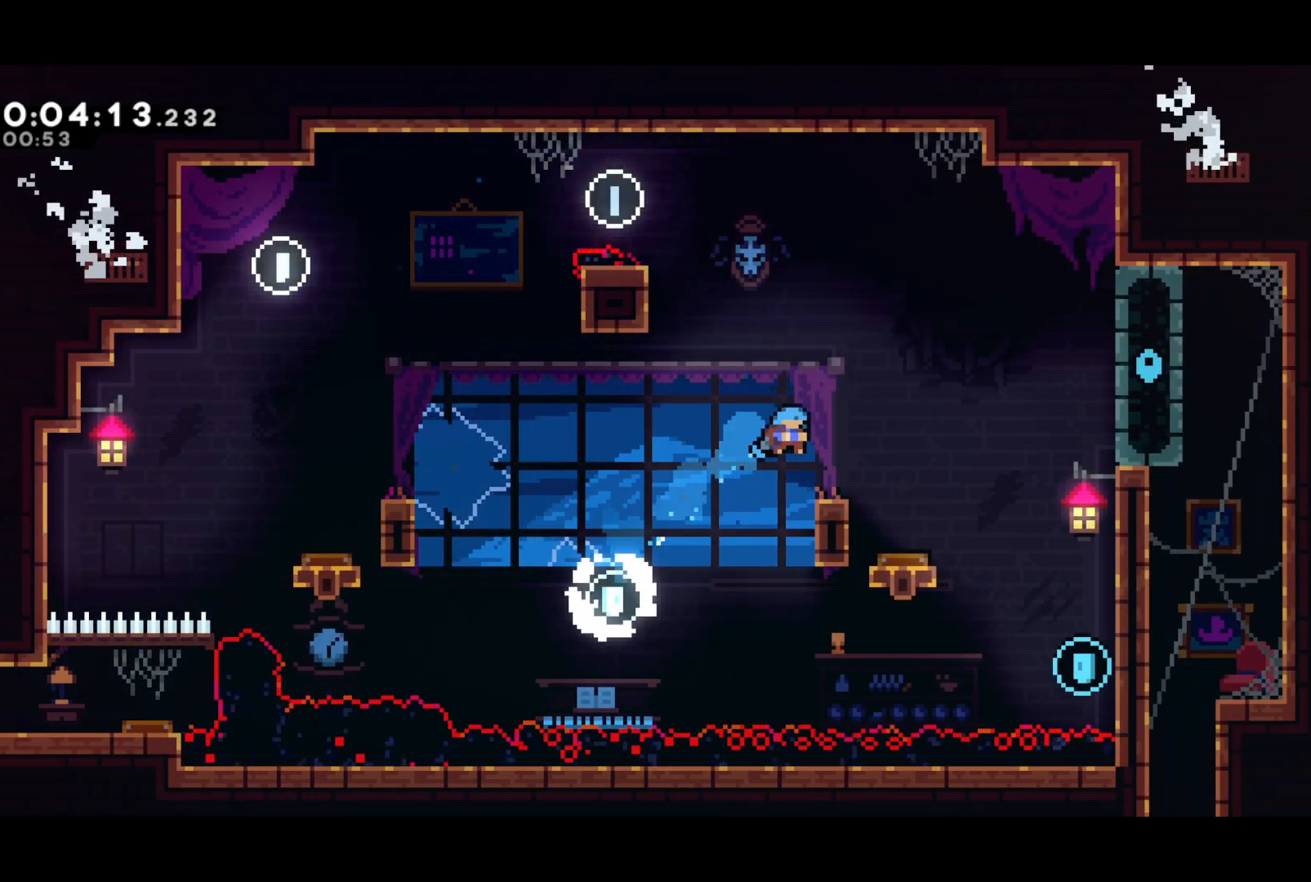
{"buttons": ["DPAD_DOWN", "DPAD_RIGHT"], "left_stick": "center", "events": [[33, "DPAD_RIGHT", "down"], [83, "DPAD_DOWN", "down"], [150, "CROSS", "down"], [283, "SQUARE", "down"], [300, "CROSS", "up"], [350, "SQUARE", "up"]]}
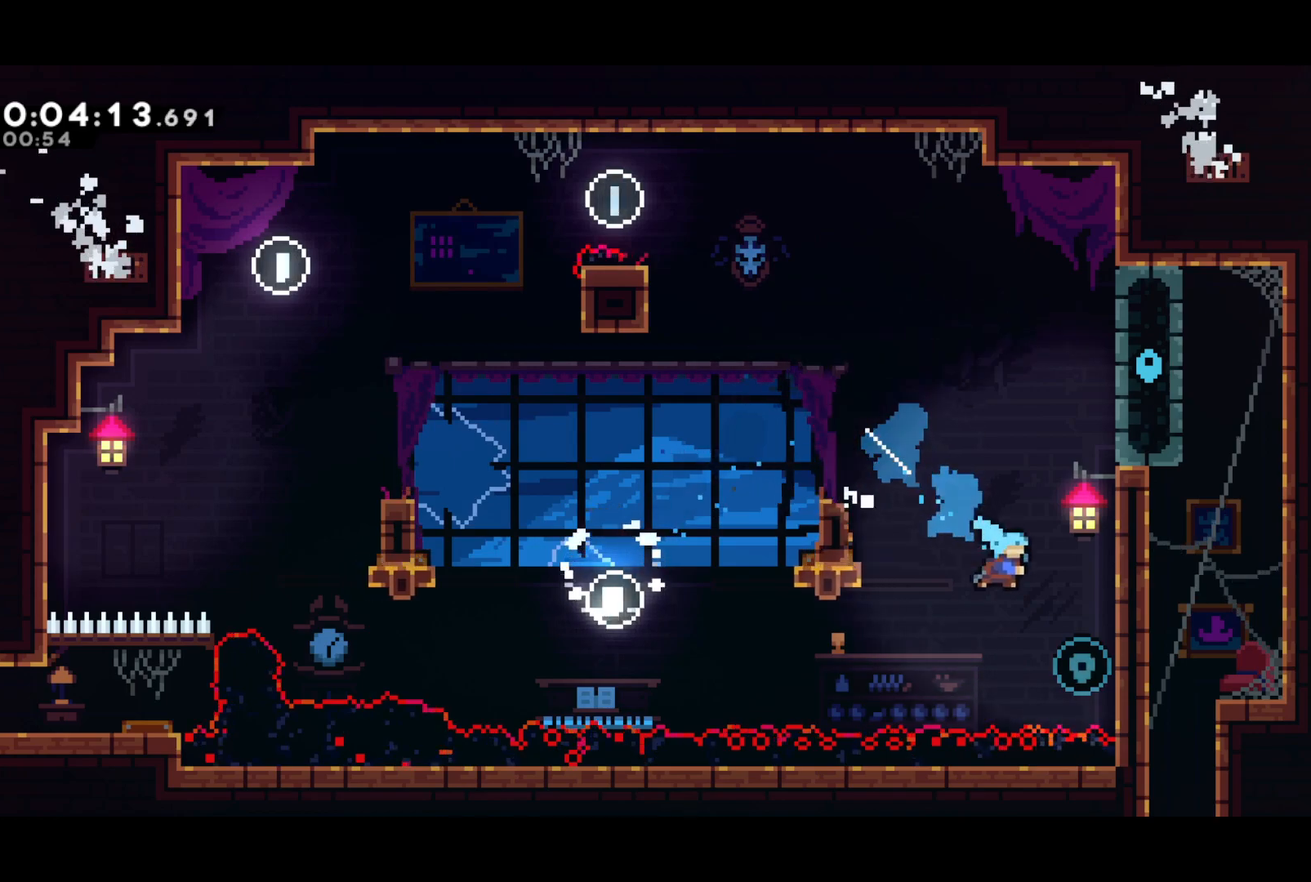
{"buttons": ["CROSS", "R2", "DPAD_RIGHT"], "left_stick": "center", "events": [[83, "R2", "down"], [100, "CROSS", "down"], [200, "DPAD_DOWN", "up"], [233, "CROSS", "up"], [300, "CROSS", "down"], [417, "CROSS", "up"], [467, "CROSS", "down"]]}
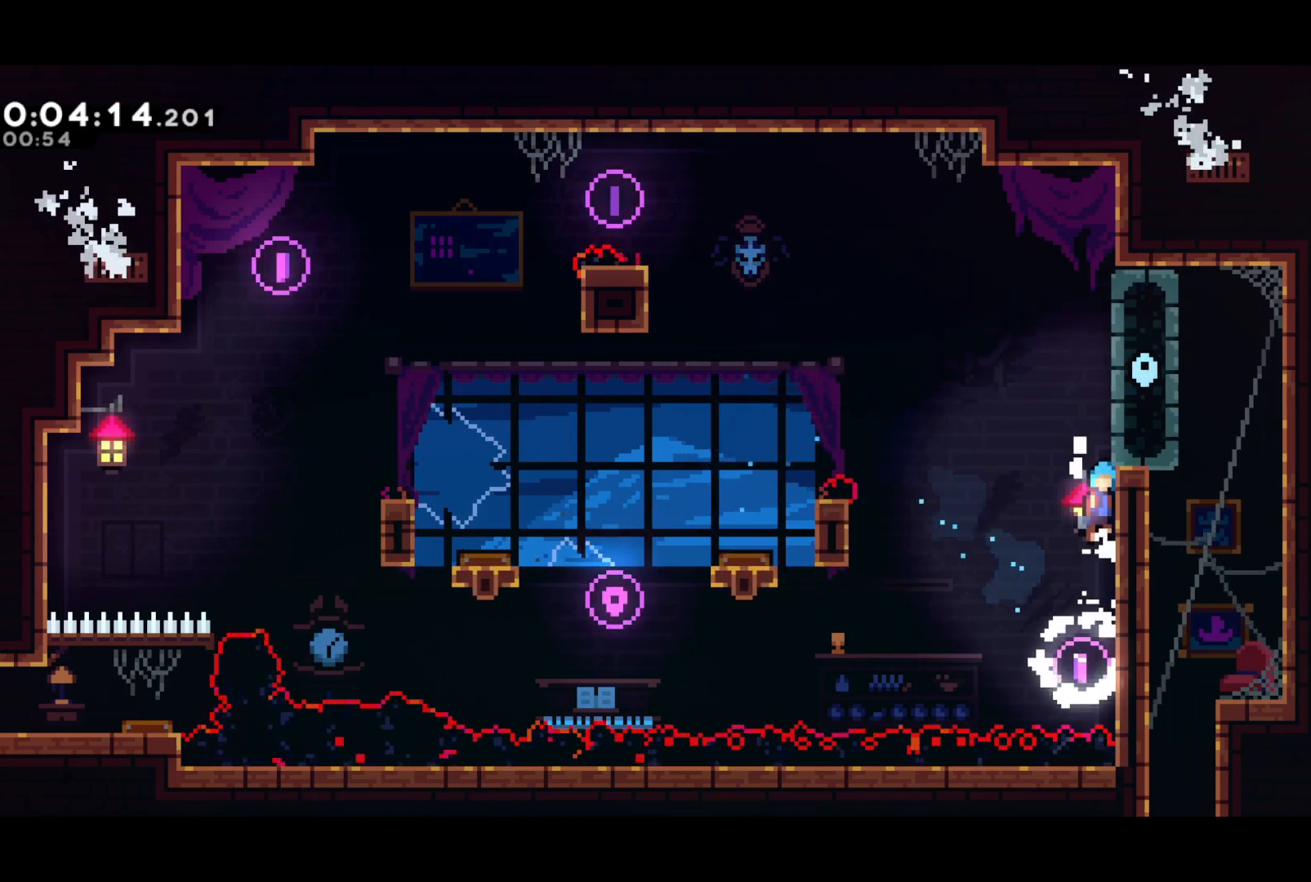
{"buttons": ["DPAD_RIGHT"], "left_stick": "center", "events": [[67, "CROSS", "up"], [83, "CROSS", "down"], [250, "CROSS", "up"], [283, "R2", "up"]]}
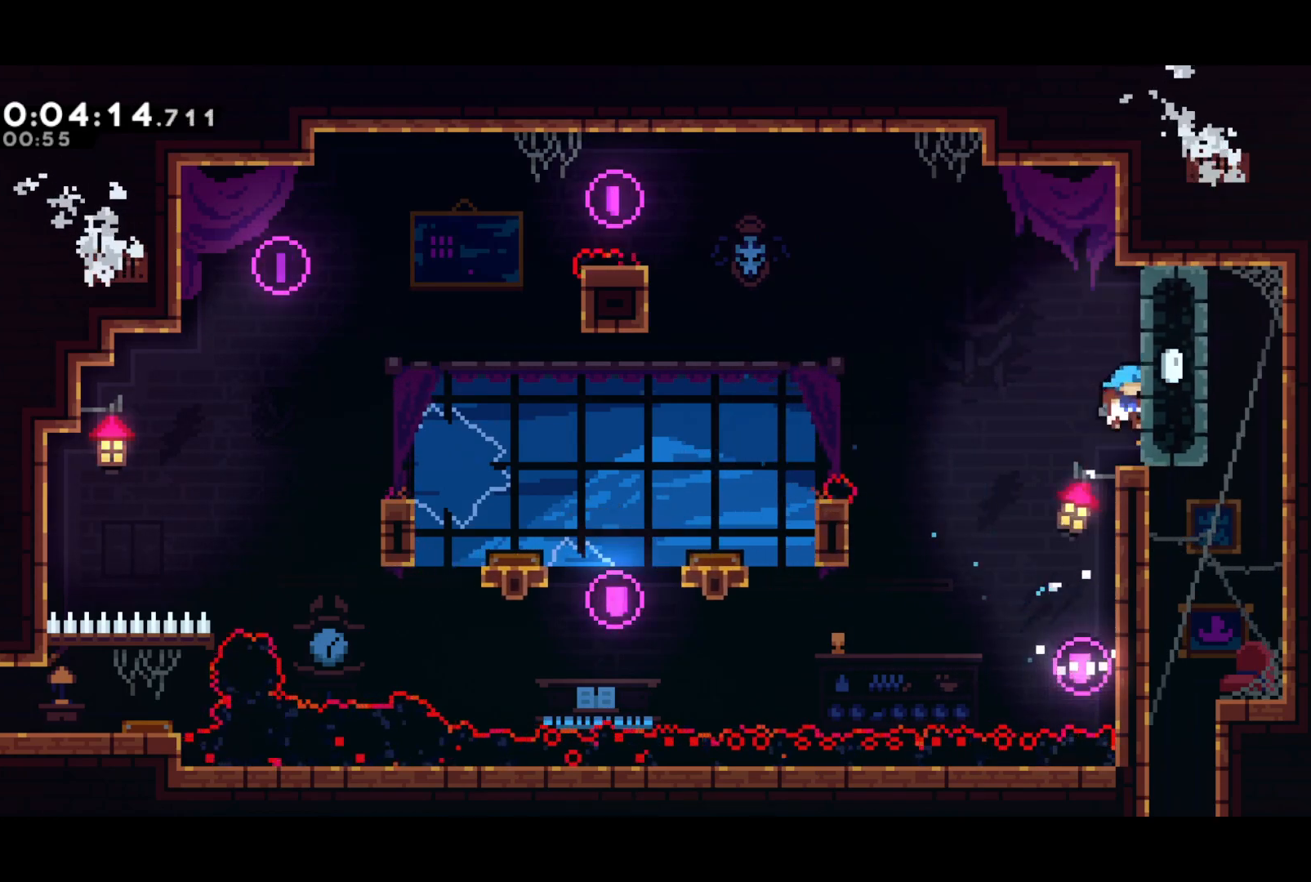
{"buttons": ["DPAD_DOWN", "DPAD_RIGHT"], "left_stick": "center", "events": [[483, "DPAD_DOWN", "down"]]}
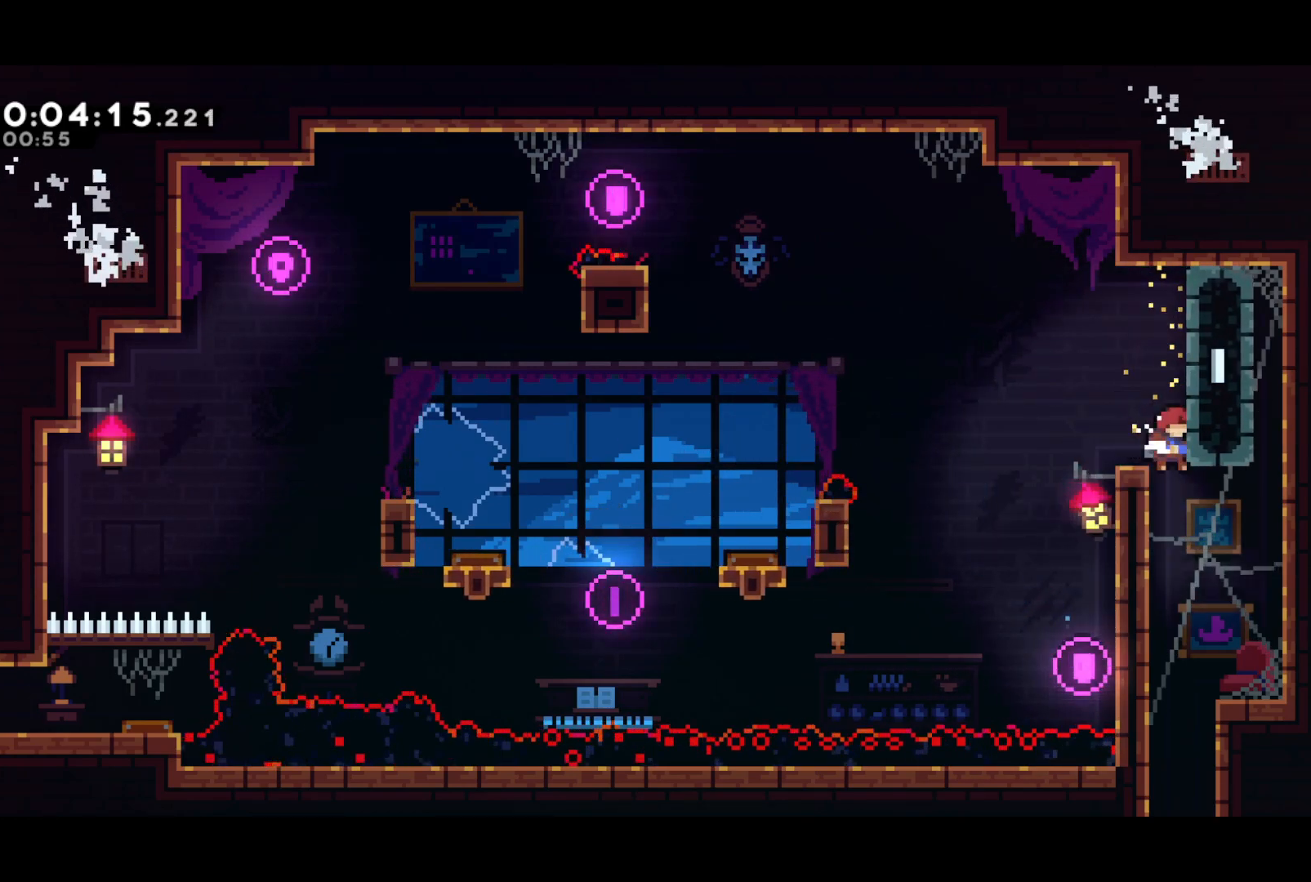
{"buttons": ["DPAD_DOWN"], "left_stick": "center", "events": [[17, "DPAD_RIGHT", "up"], [33, "SQUARE", "down"], [167, "SQUARE", "up"]]}
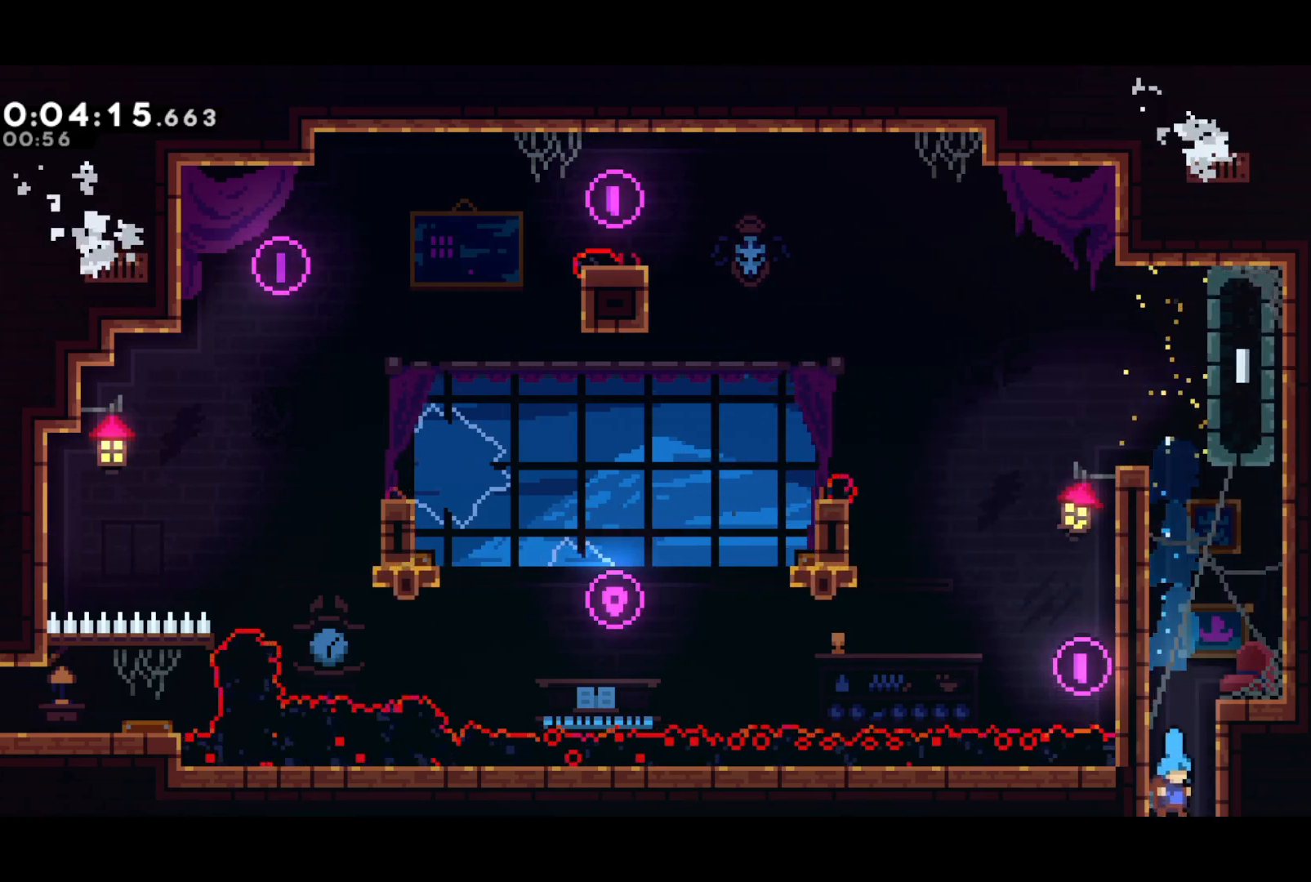
{"buttons": ["DPAD_DOWN"], "left_stick": "center", "events": []}
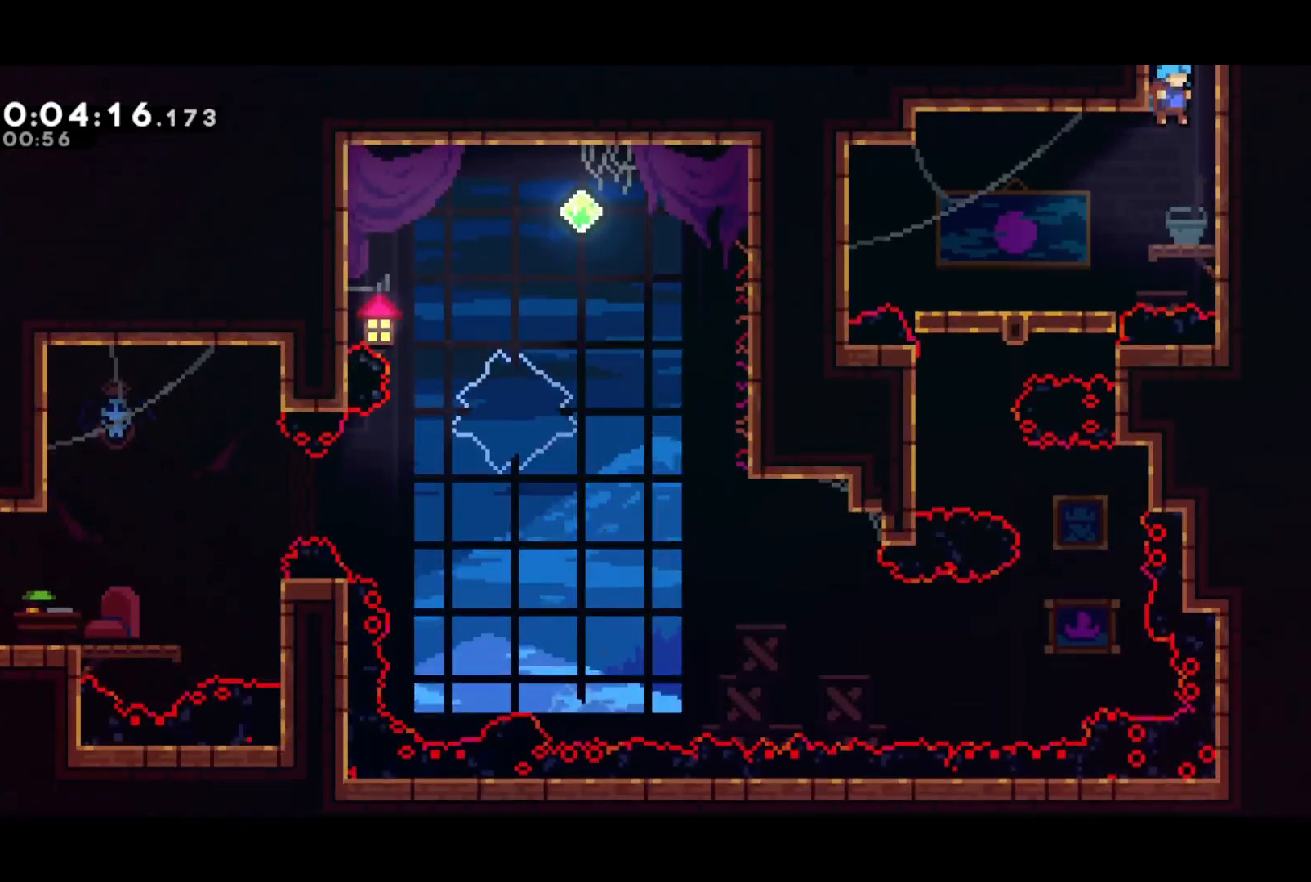
{"buttons": ["DPAD_DOWN", "DPAD_LEFT"], "left_stick": "center", "events": [[67, "DPAD_LEFT", "down"], [233, "SQUARE", "down"], [400, "SQUARE", "up"]]}
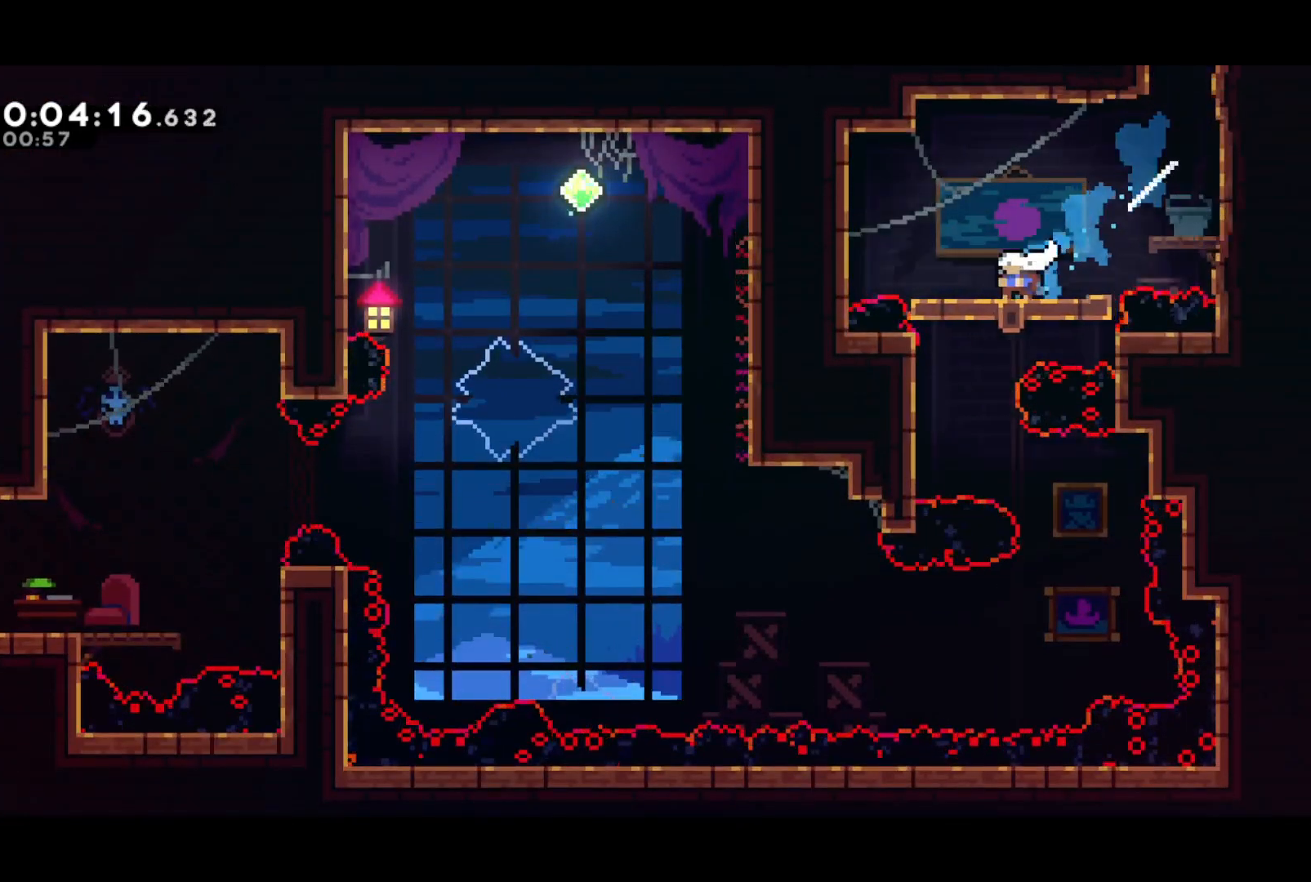
{"buttons": ["DPAD_DOWN"], "left_stick": "center", "events": [[17, "DPAD_LEFT", "up"], [50, "SQUARE", "down"], [183, "SQUARE", "up"], [333, "DPAD_LEFT", "down"], [450, "DPAD_LEFT", "up"]]}
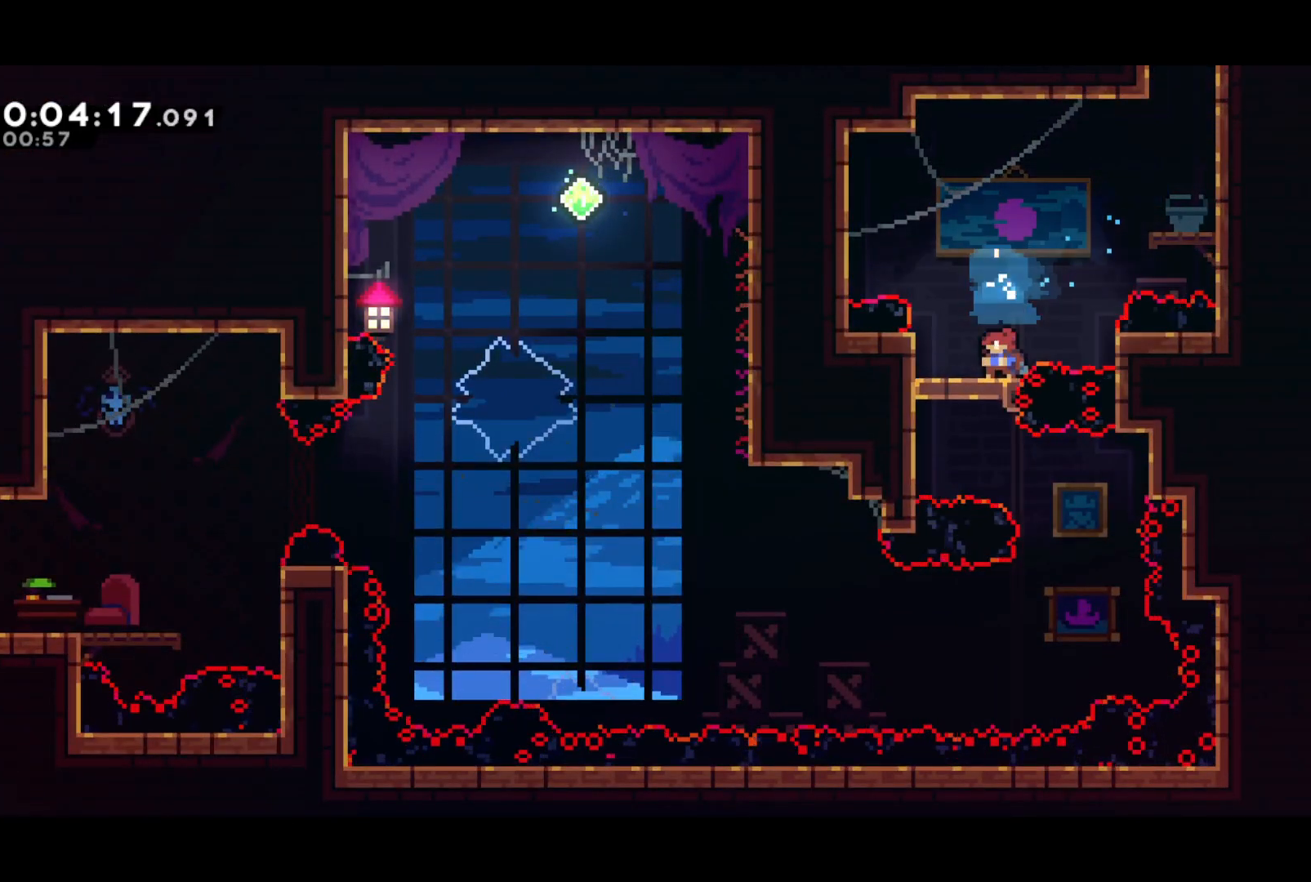
{"buttons": ["DPAD_RIGHT"], "left_stick": "center", "events": [[333, "DPAD_RIGHT", "down"], [417, "DPAD_DOWN", "up"]]}
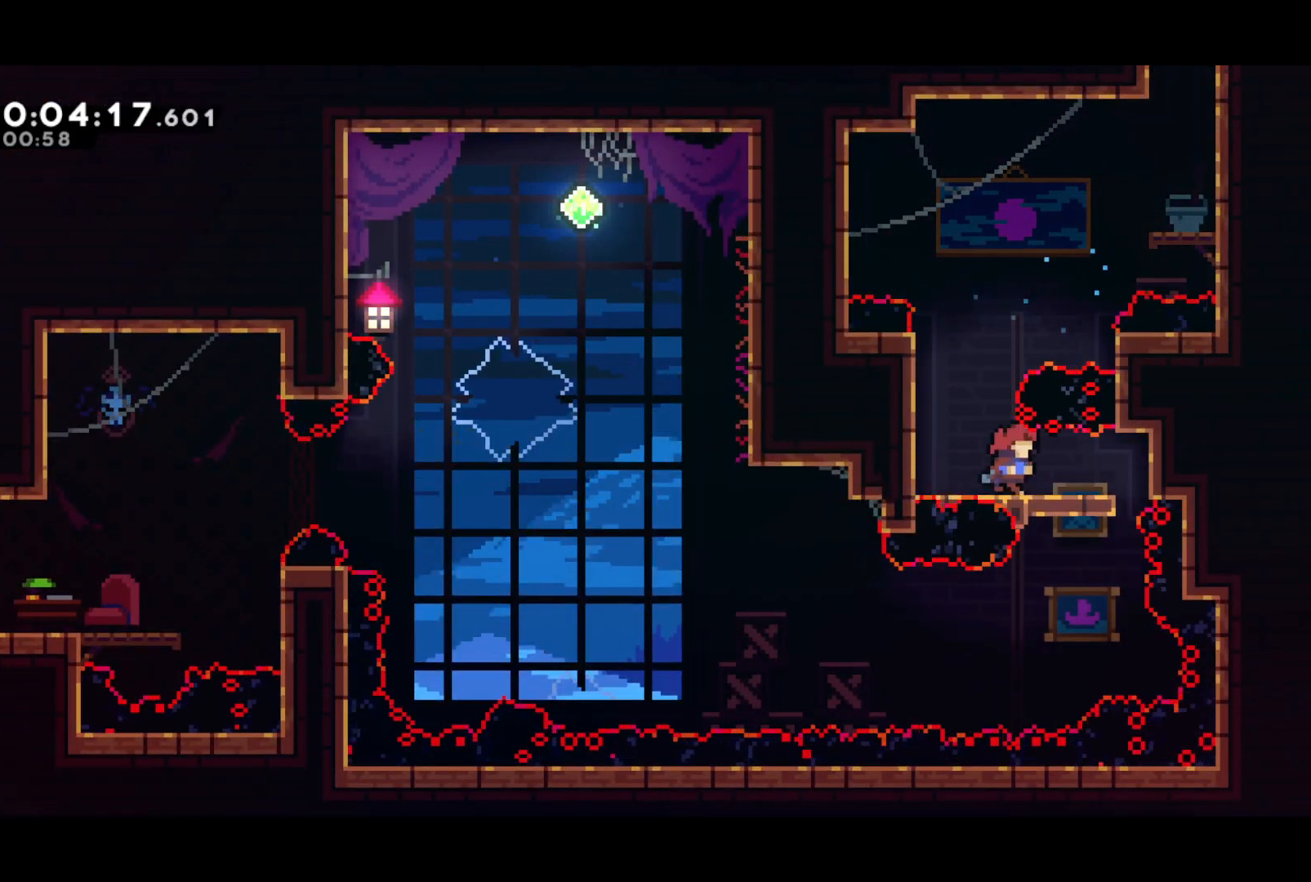
{"buttons": ["DPAD_DOWN", "DPAD_LEFT"], "left_stick": "center", "events": [[33, "DPAD_DOWN", "down"], [50, "DPAD_RIGHT", "up"], [67, "DPAD_LEFT", "down"]]}
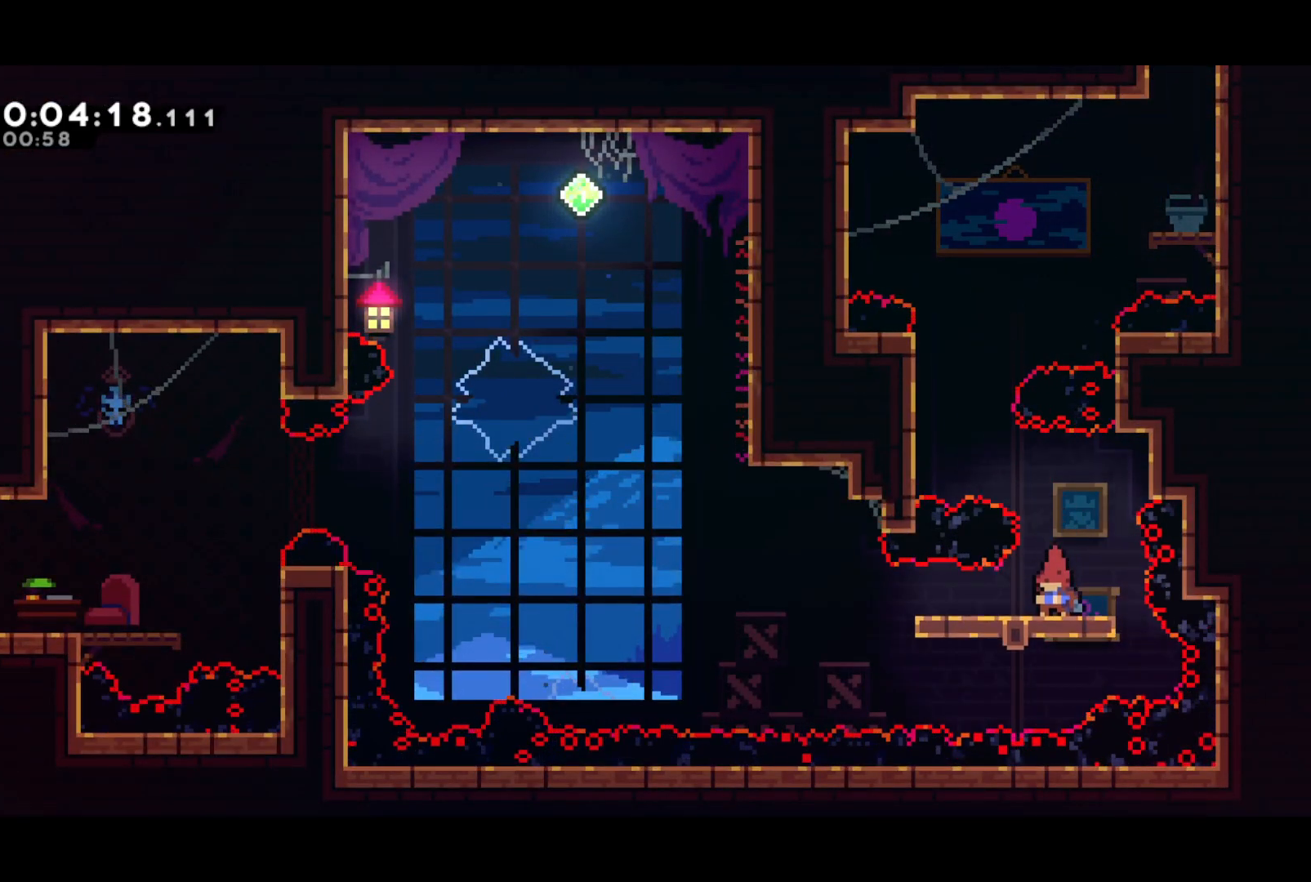
{"buttons": ["CROSS", "DPAD_UP", "DPAD_LEFT"], "left_stick": "center", "events": [[50, "SQUARE", "down"], [167, "DPAD_DOWN", "up"], [183, "DPAD_UP", "down"], [267, "CROSS", "down"], [300, "SQUARE", "up"]]}
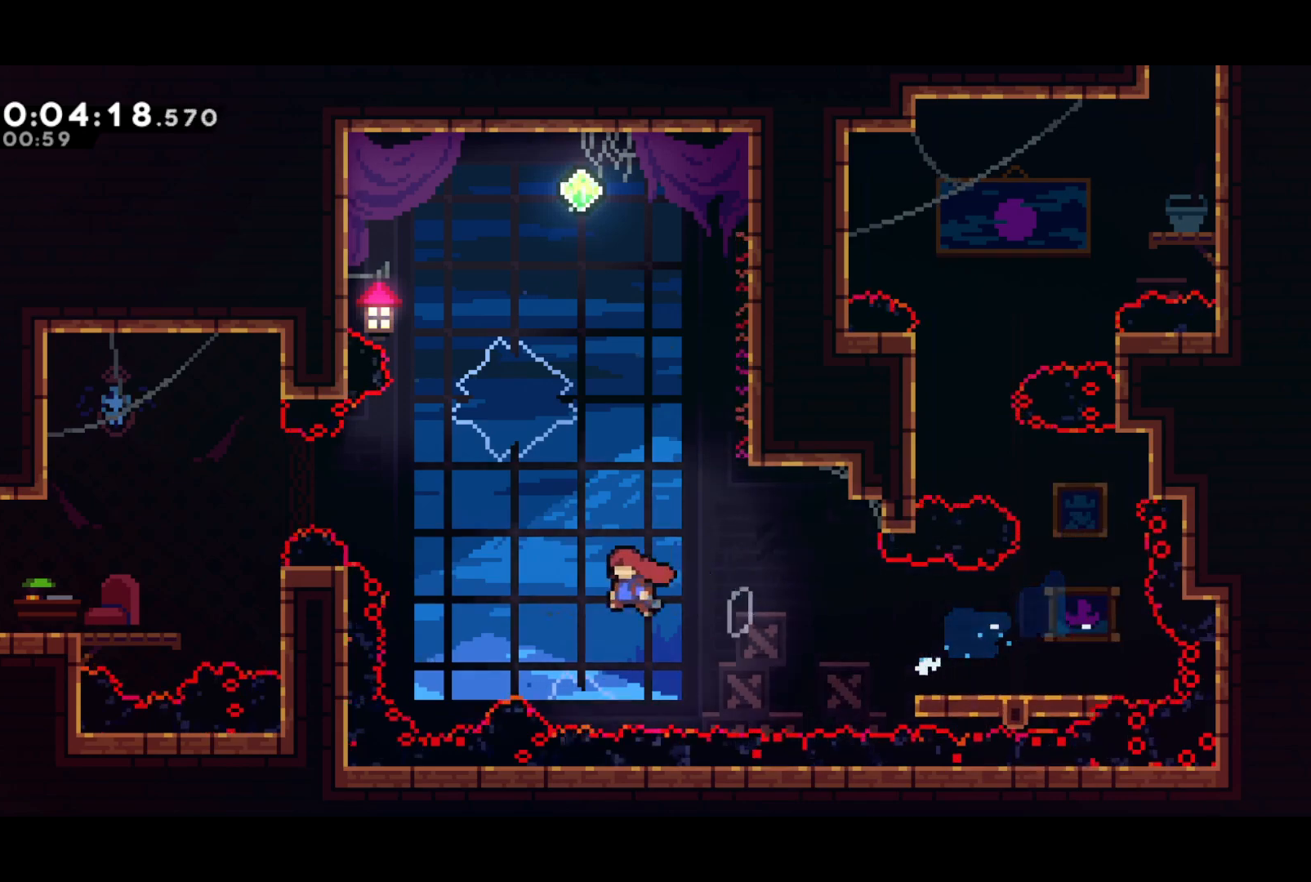
{"buttons": ["DPAD_UP", "DPAD_LEFT"], "left_stick": "center", "events": [[183, "L2", "down"], [217, "CROSS", "up"], [333, "L2", "up"]]}